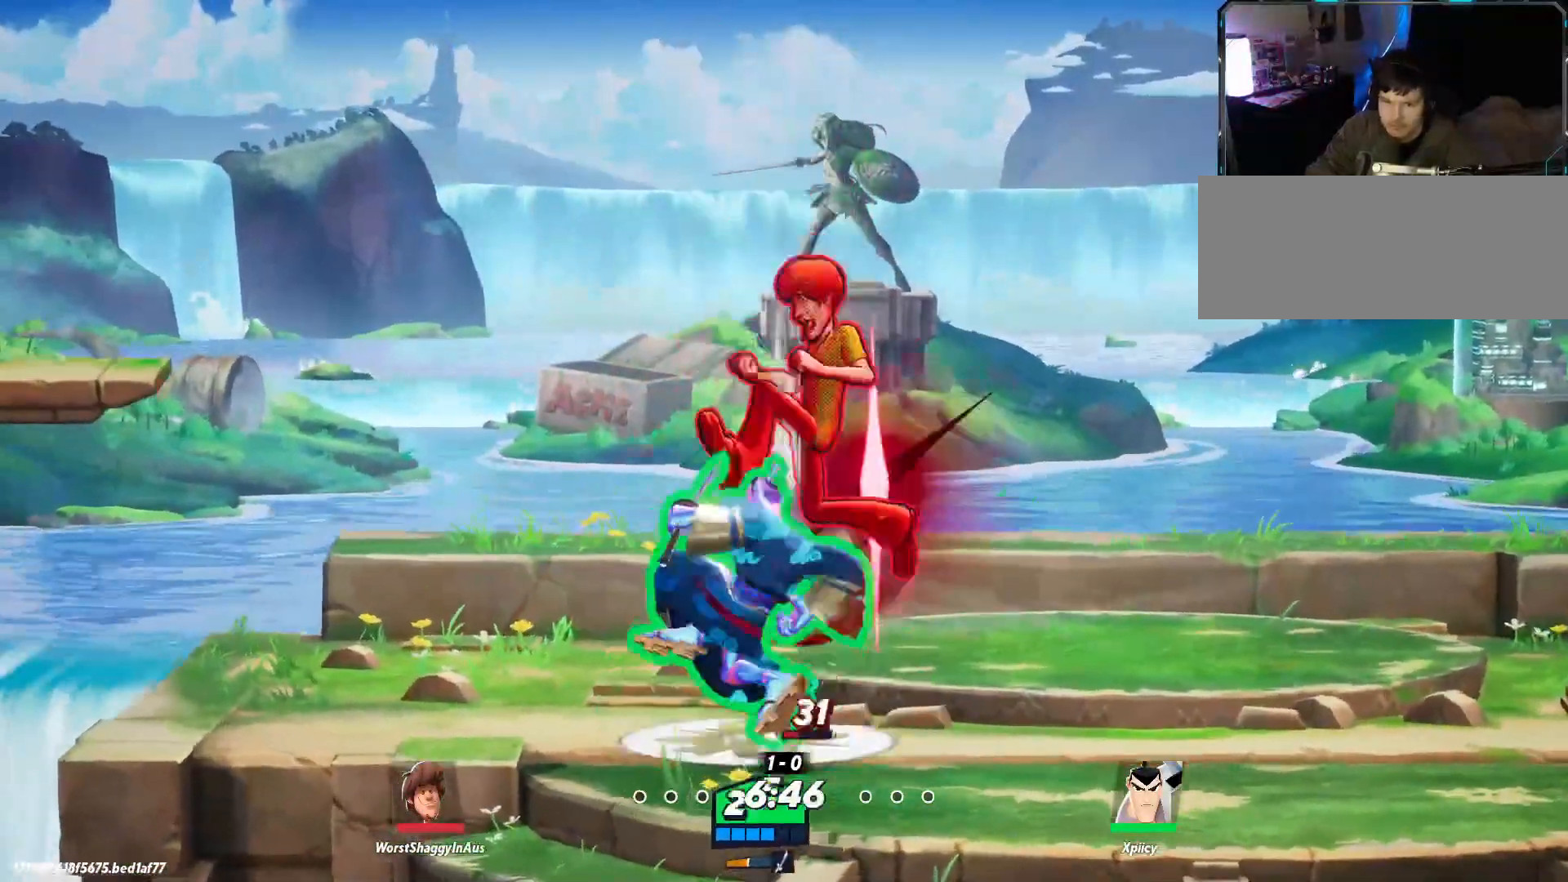
Gameplay with keyboard; each line is a JSON object with the keys held at the frame after it. "events" lists presses ("down") and releases ("up") of ".", "/", "0", "1", "2", "3", "4", "5", "6", "7", "8", "9", "a", "alt_l", "alt_r", "b", "backslash", "backspace", "c", "caps_lock", "comma", "ctrl_l", "ctrl_r", "d", "e", "equals", "f", "g", "h", "i", "j", "k", "l", "lbracket", "m", "minus", "n", "o", "p", "q", "quote", "r", "rbracket", "return", "s", "semicolon", "shift_l", "shift_r", "space", "super", "t", "tab", "tilde", "u", "v", "w", "x", "y" and "z" between this image and that frame as [ms after this image, input, new state], when the widget could be followed in between. No other keys are recorded. Mouse input is not recorded.
{"keys": ["d", "w"], "events": [[117, "w", "down"]]}
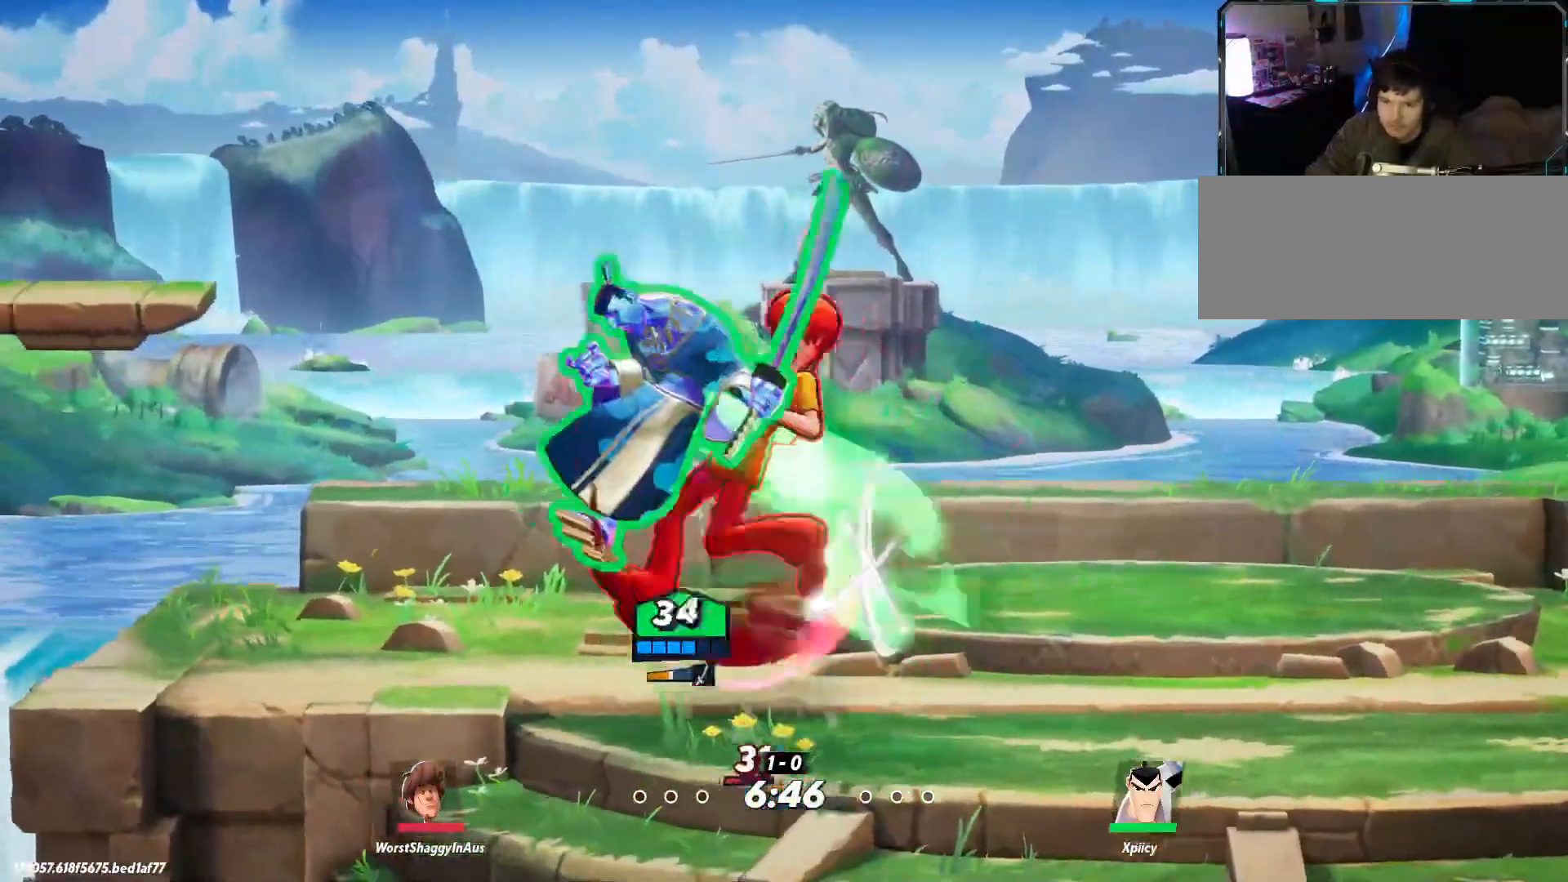
{"keys": ["d", "w"], "events": [[217, "backslash", "down"], [317, "backslash", "up"]]}
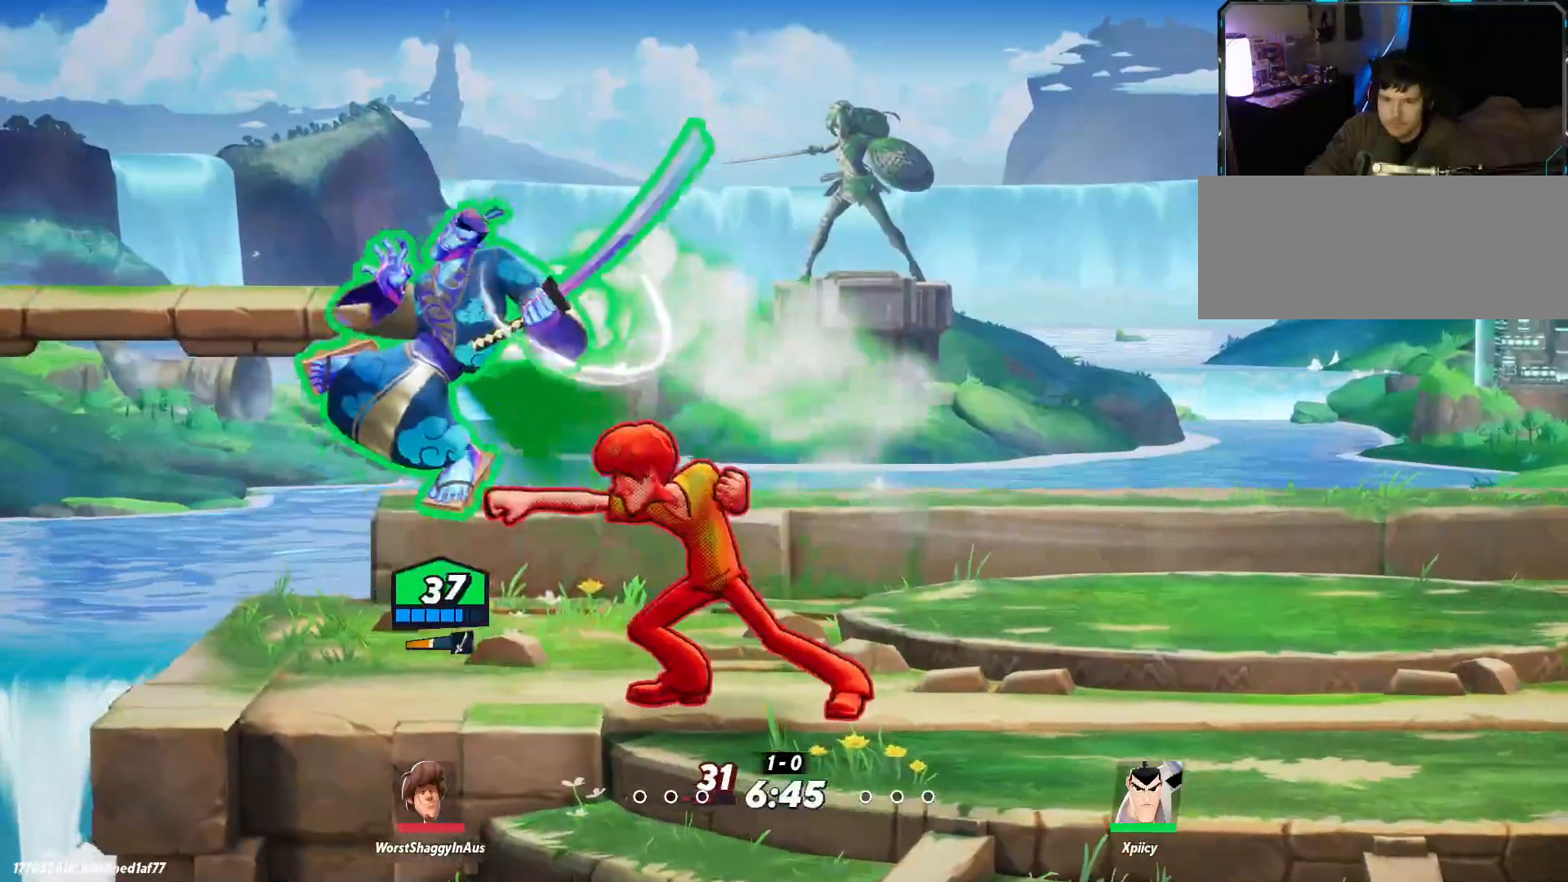
{"keys": ["d", "w"], "events": [[84, "d", "up"], [134, "d", "down"], [234, "backslash", "down"], [267, "backslash", "up"]]}
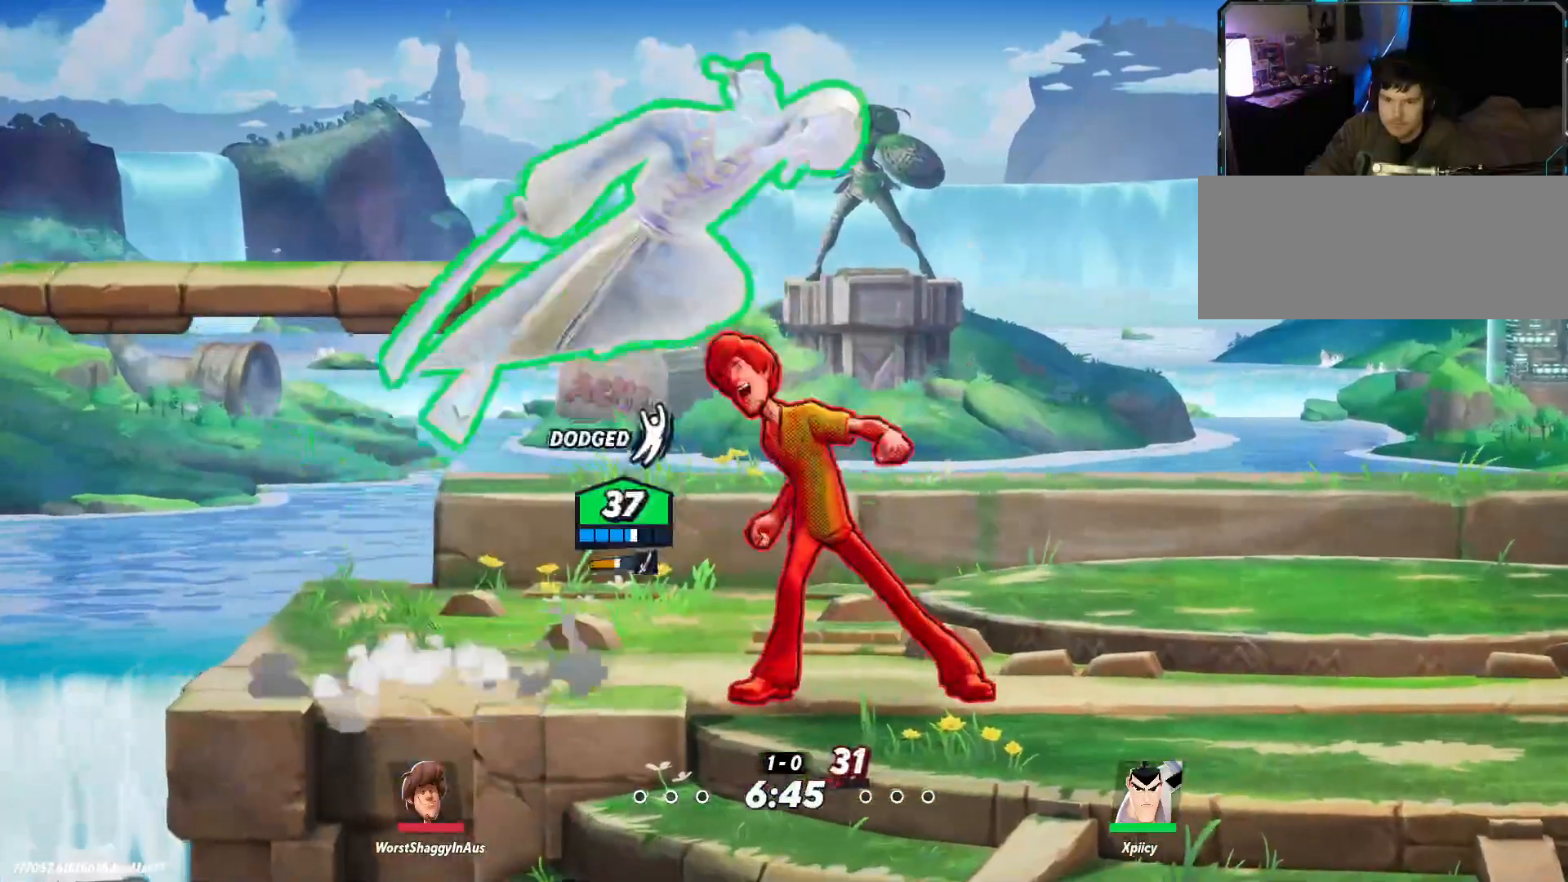
{"keys": ["d"], "events": [[150, "semicolon", "down"], [184, "semicolon", "up"], [334, "w", "up"]]}
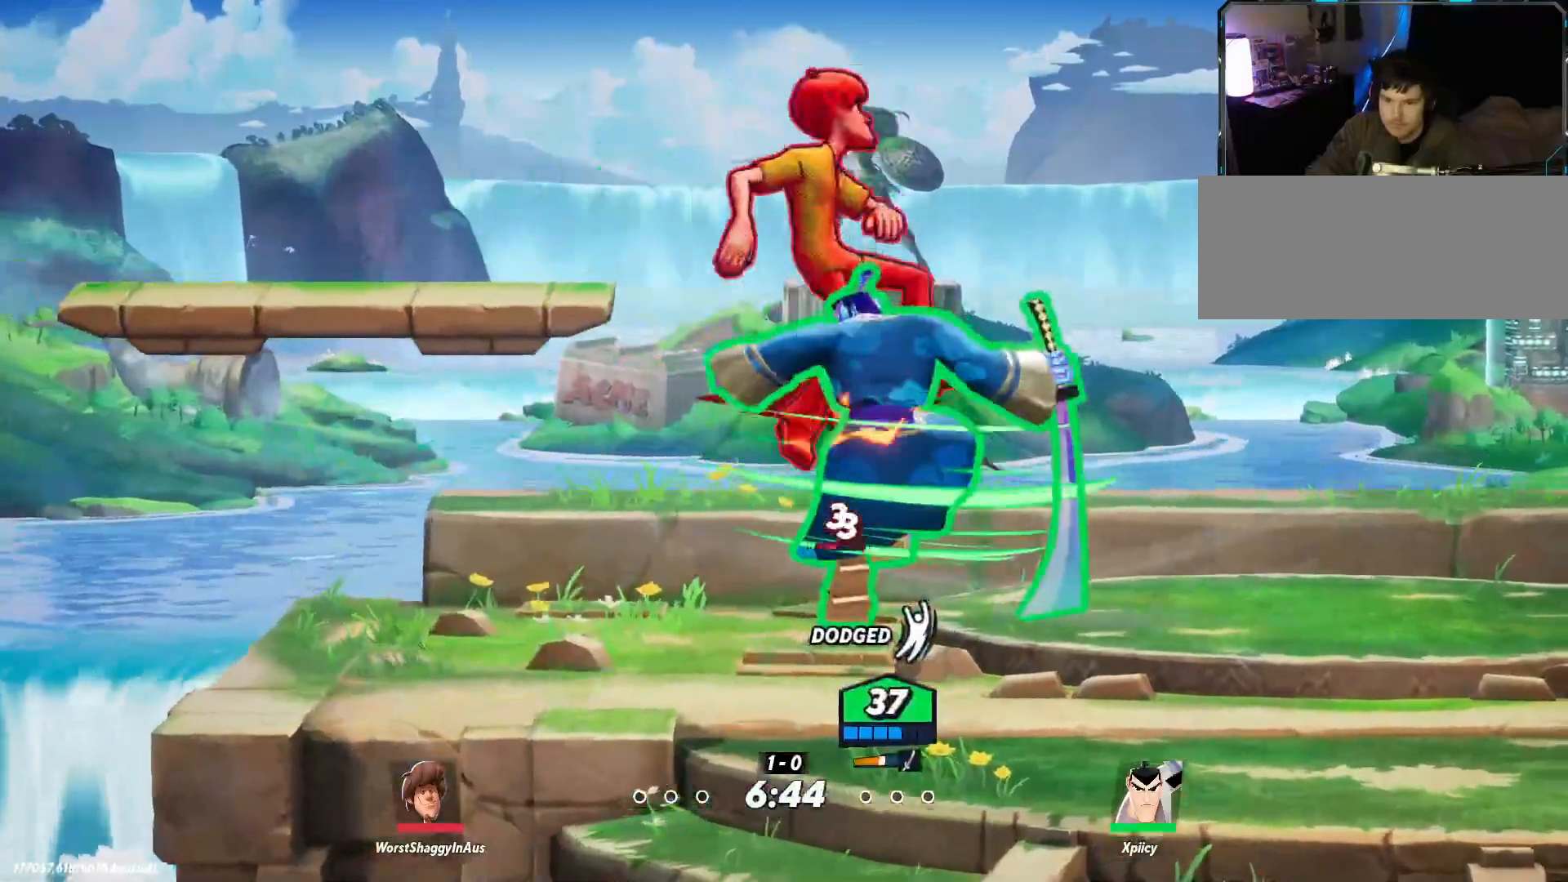
{"keys": ["d"], "events": []}
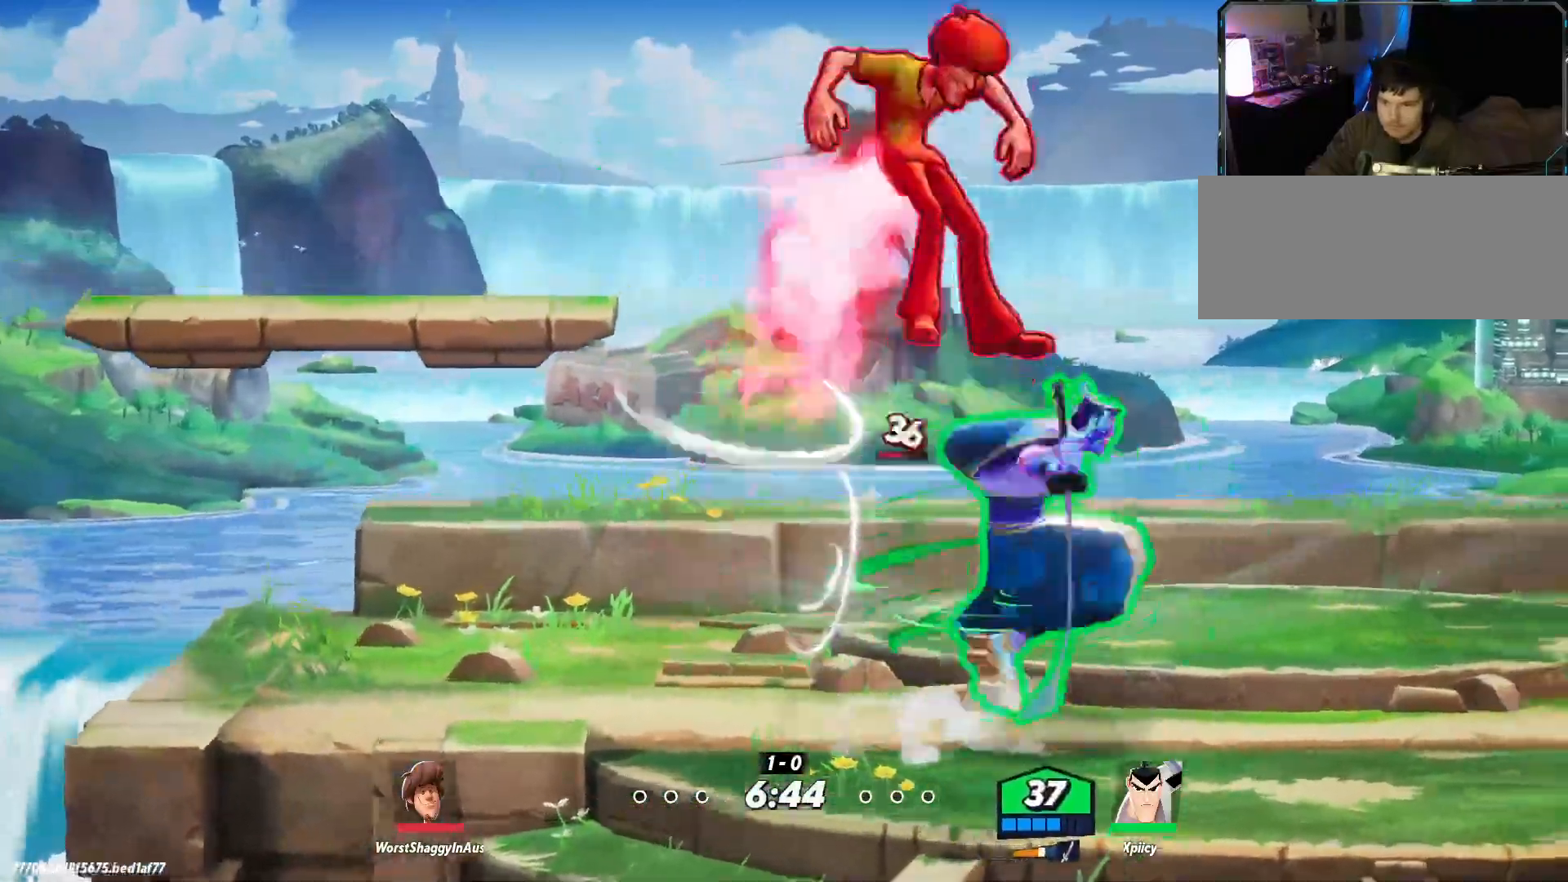
{"keys": ["d"], "events": []}
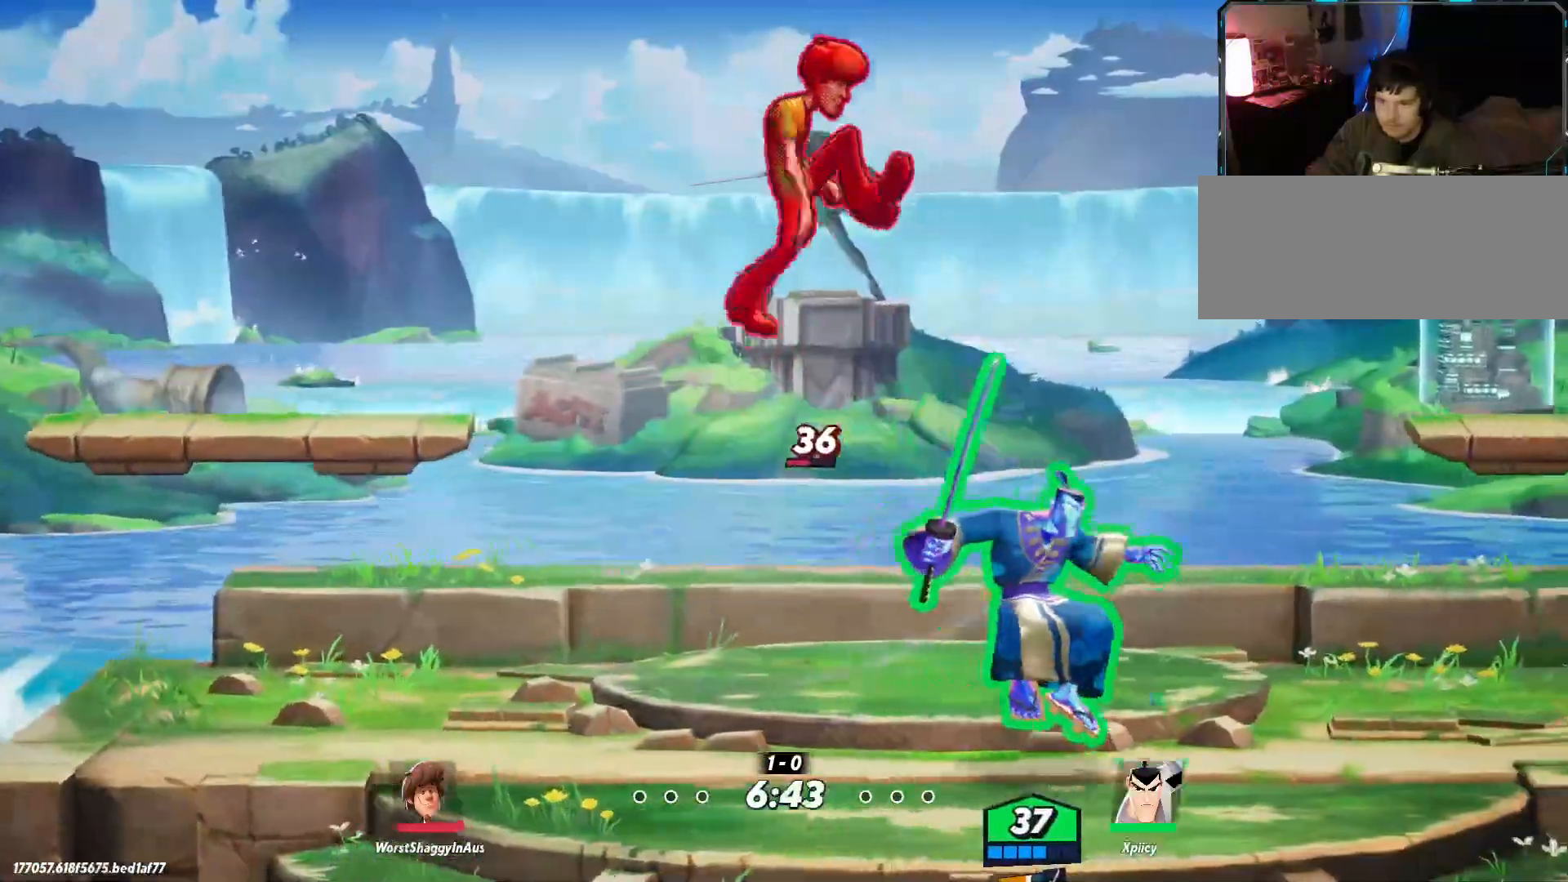
{"keys": ["a", "lbracket"], "events": [[350, "a", "down"], [350, "d", "up"], [450, "lbracket", "down"]]}
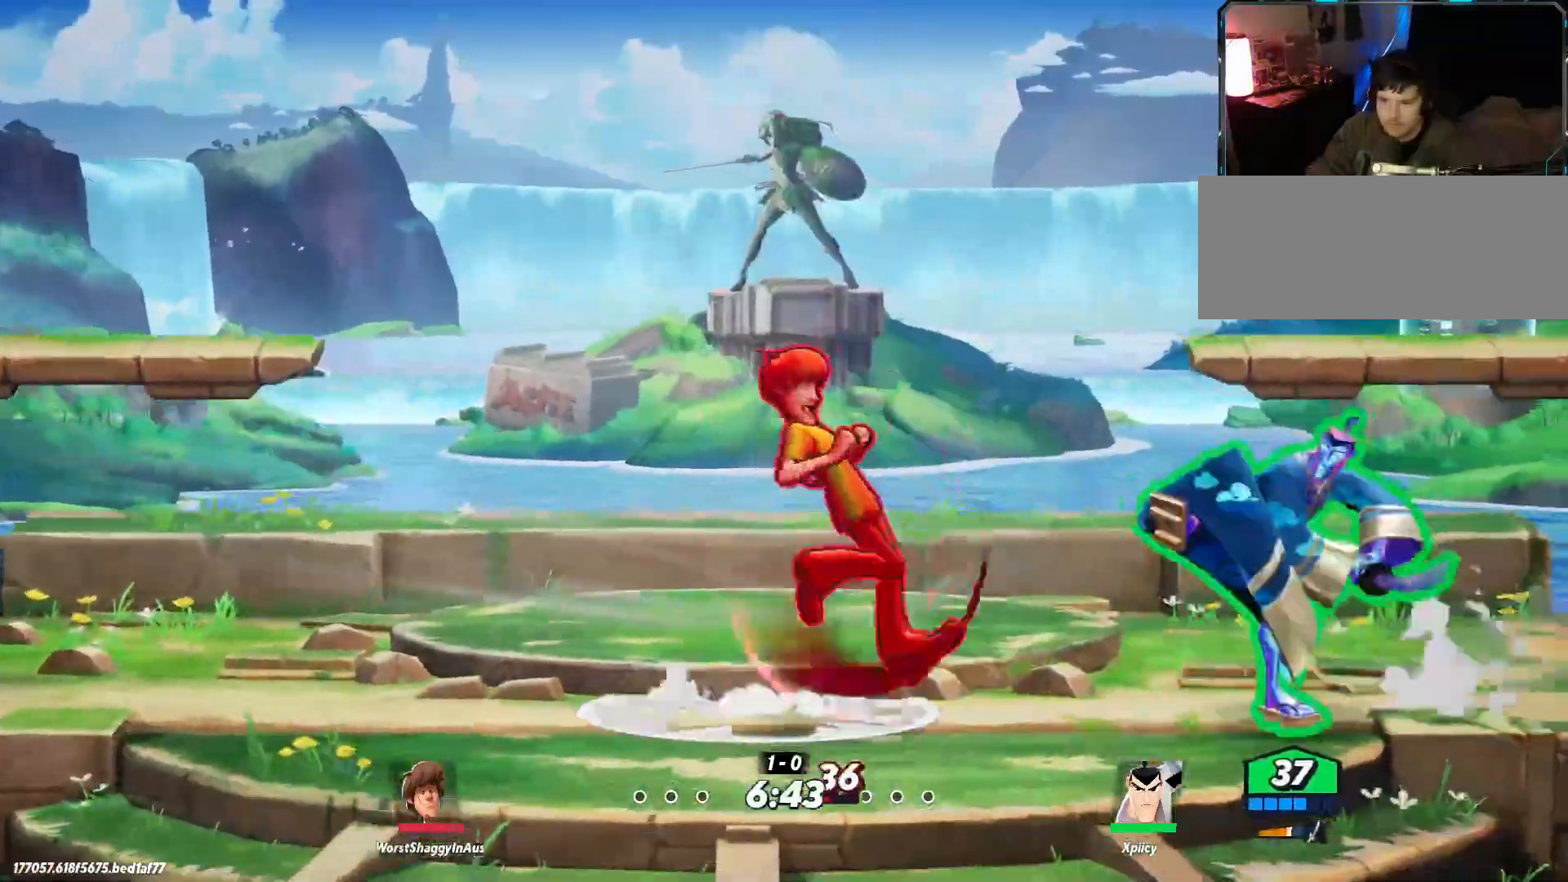
{"keys": ["a"], "events": [[34, "lbracket", "up"], [167, "lbracket", "down"], [267, "lbracket", "up"]]}
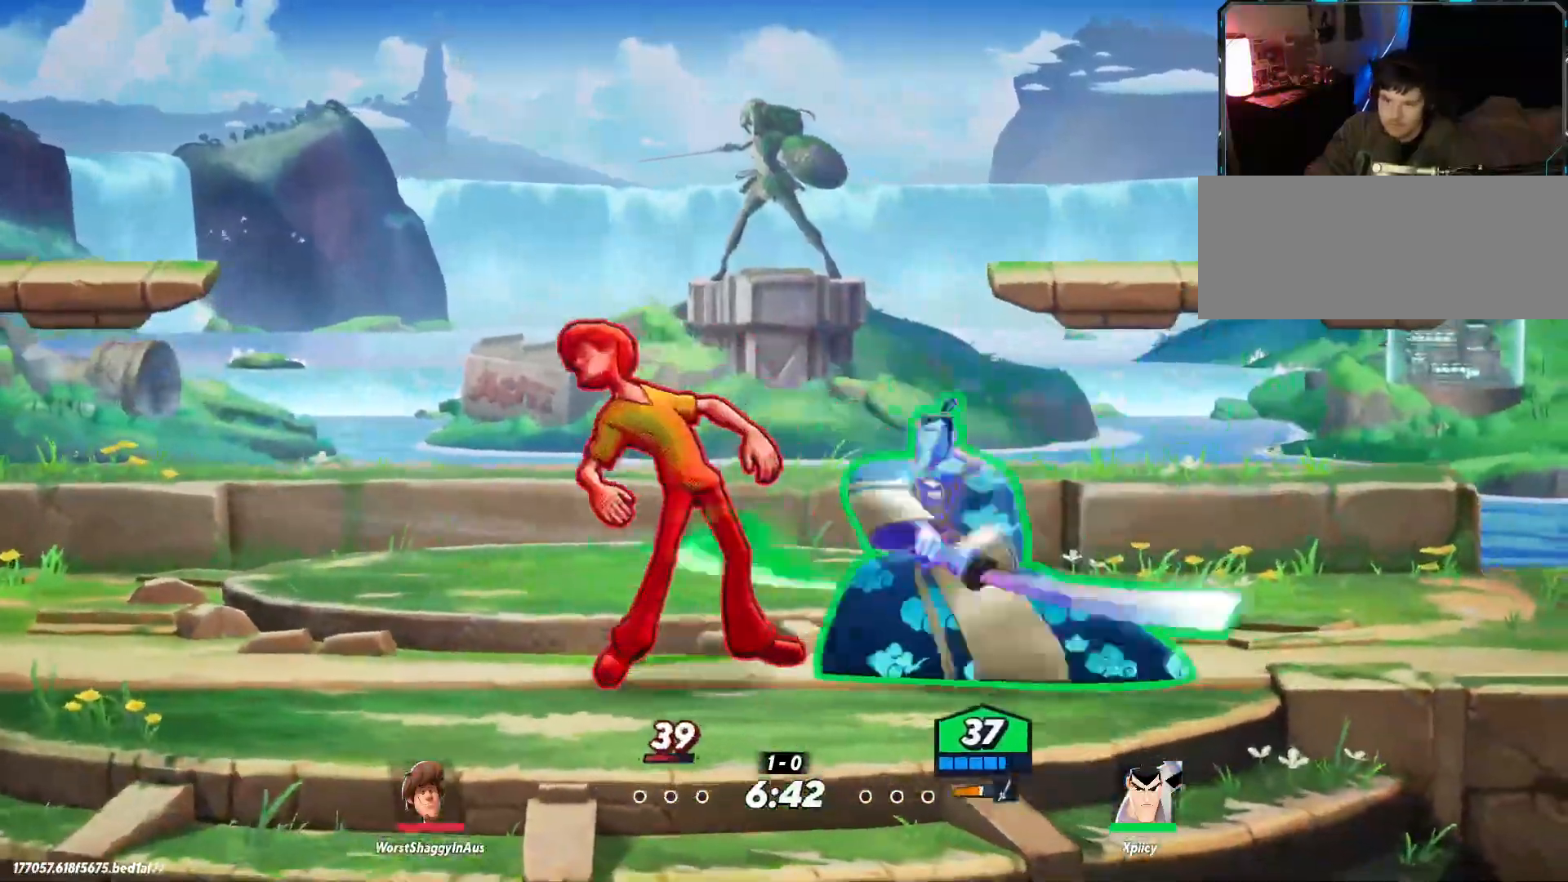
{"keys": ["a"], "events": [[217, "p", "down"], [317, "p", "up"]]}
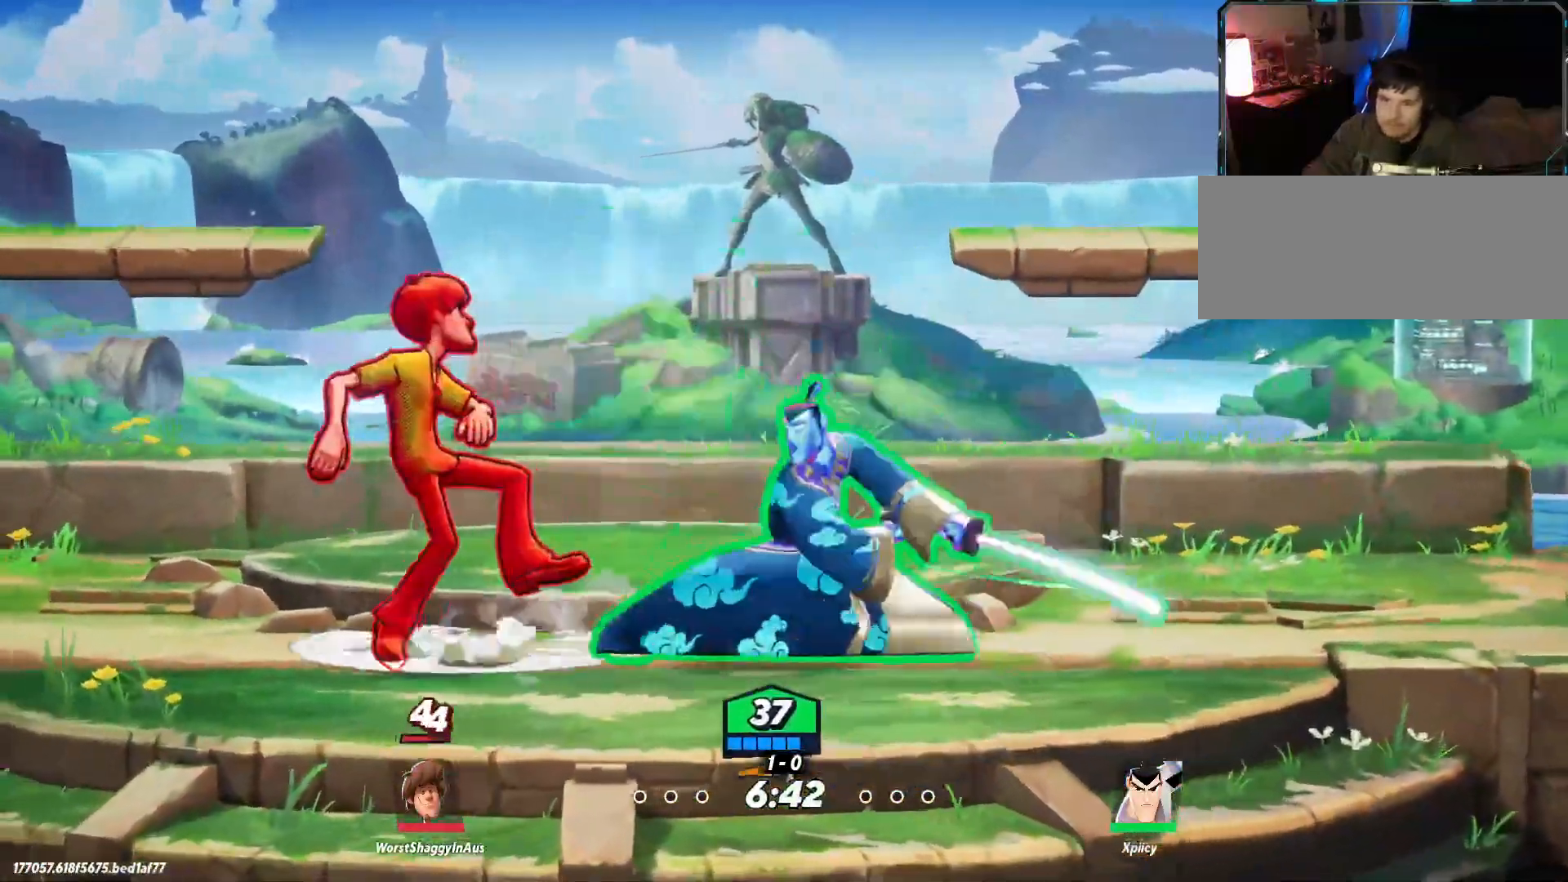
{"keys": ["a", "backslash"], "events": [[467, "backslash", "down"]]}
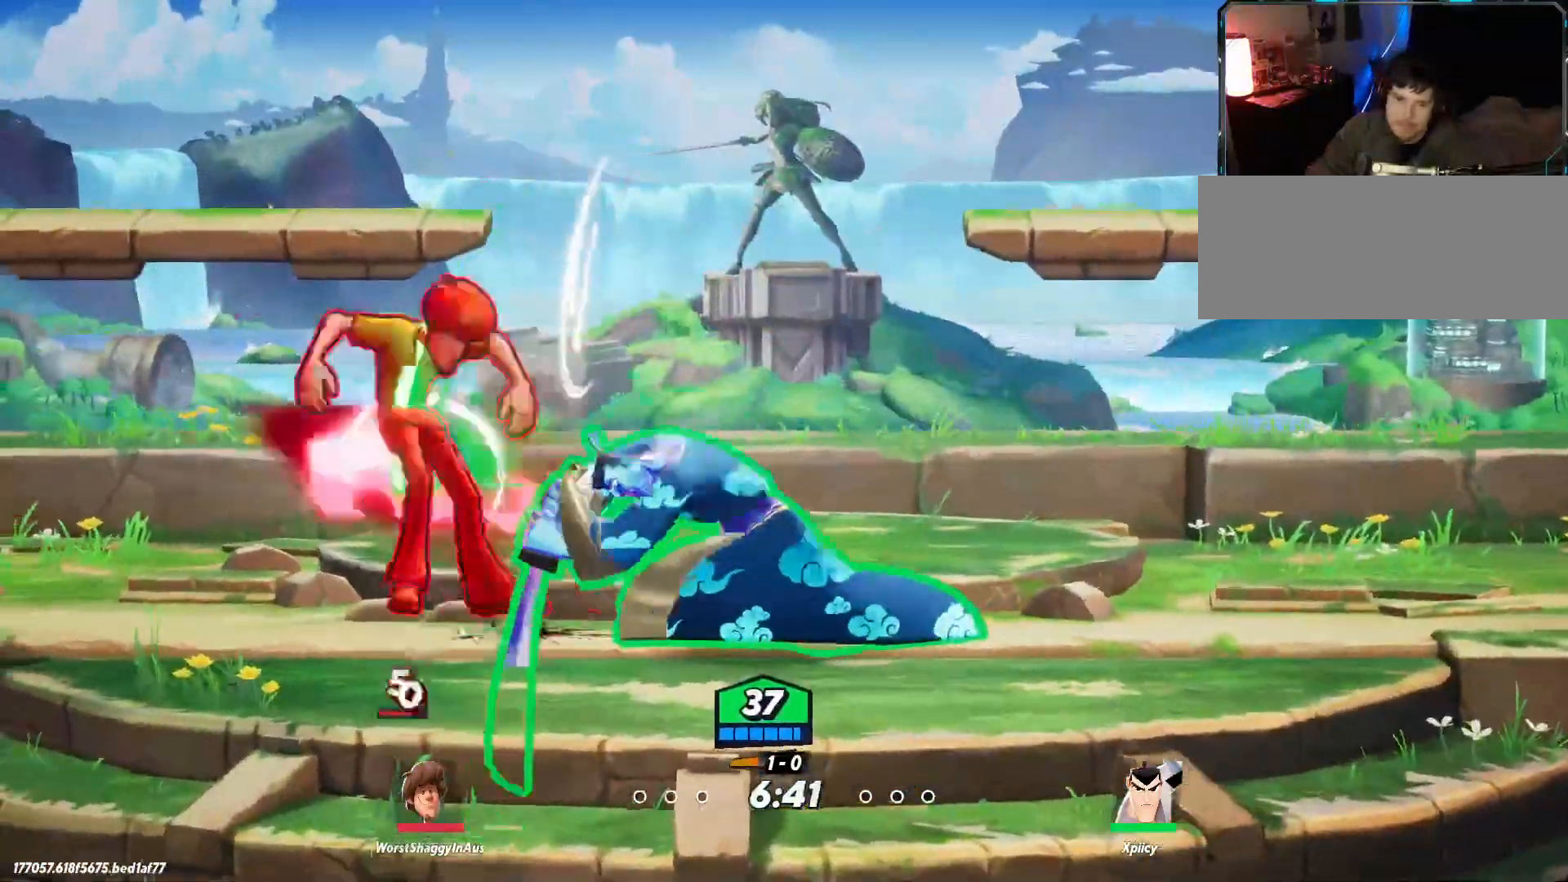
{"keys": ["a", "backspace"], "events": [[200, "backslash", "up"], [384, "backspace", "down"]]}
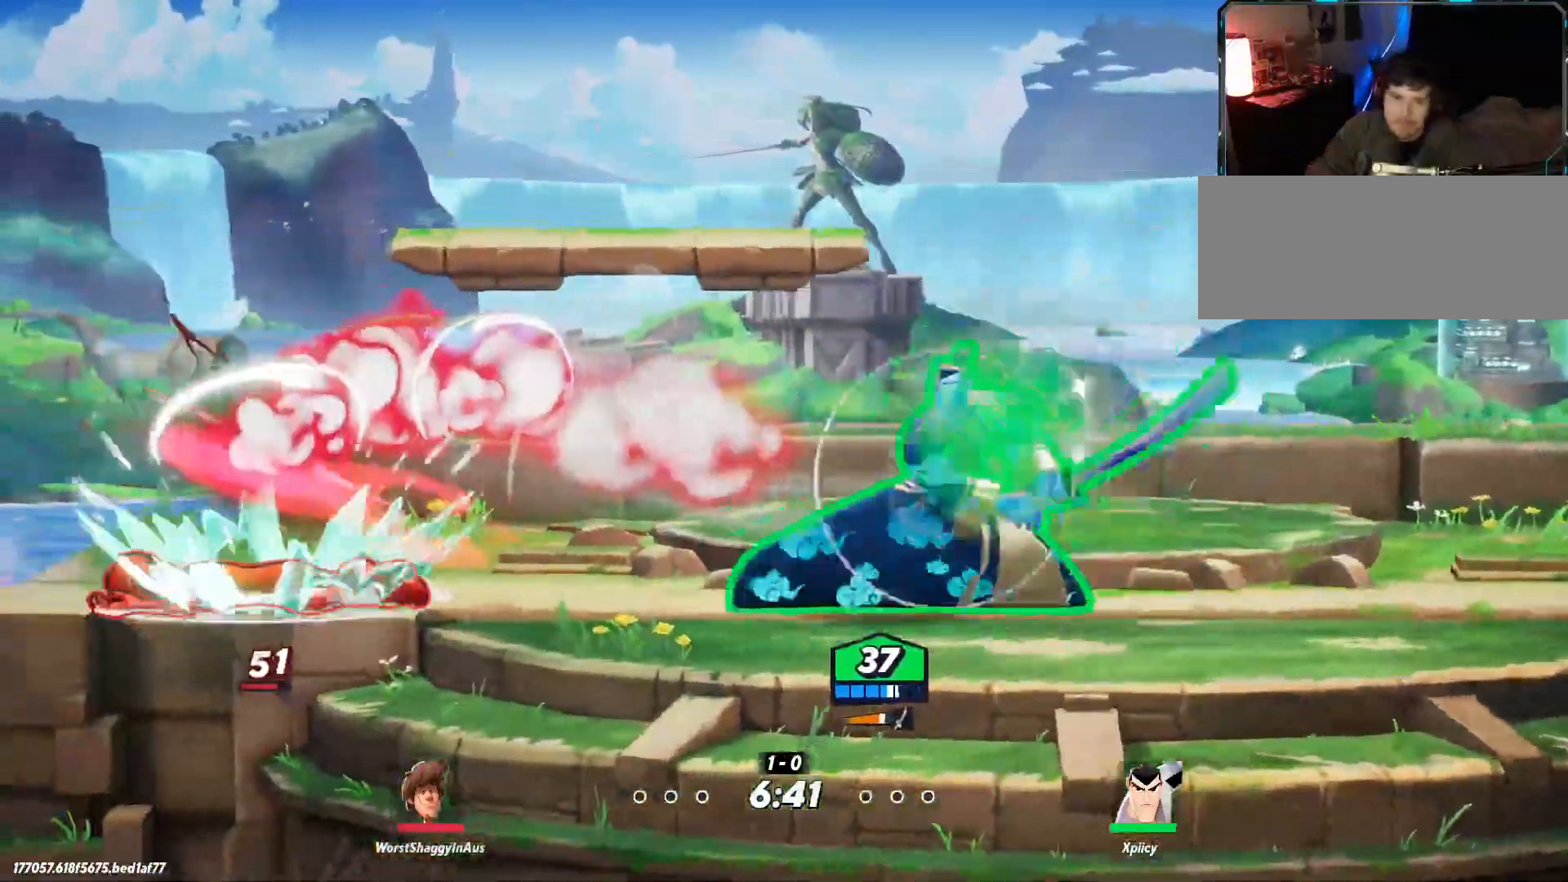
{"keys": ["a"], "events": [[17, "backspace", "up"]]}
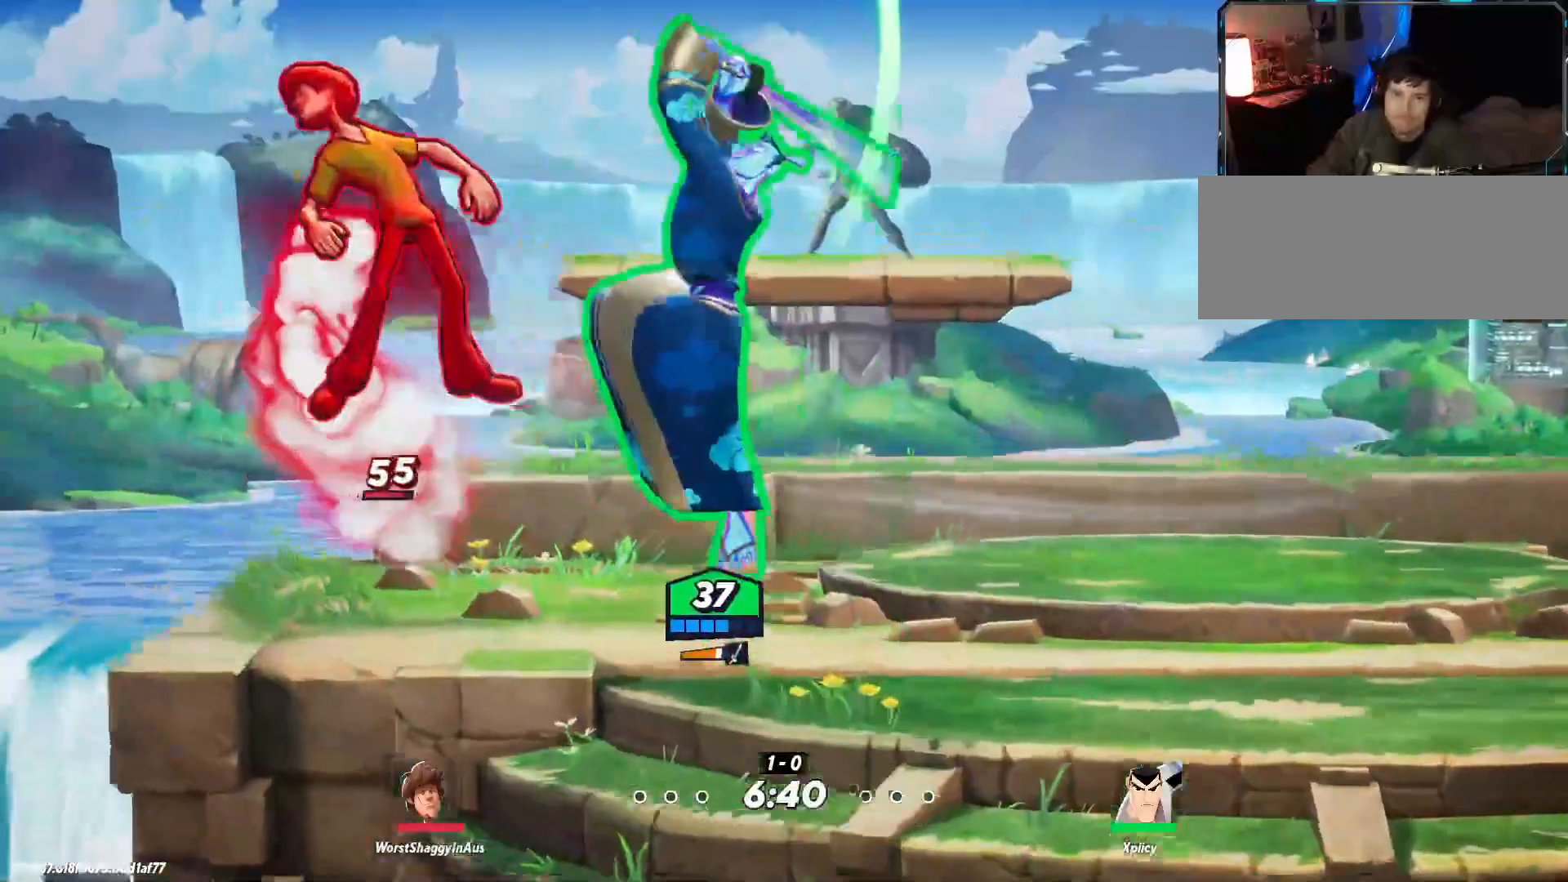
{"keys": ["a", "rbracket"], "events": [[334, "rbracket", "down"]]}
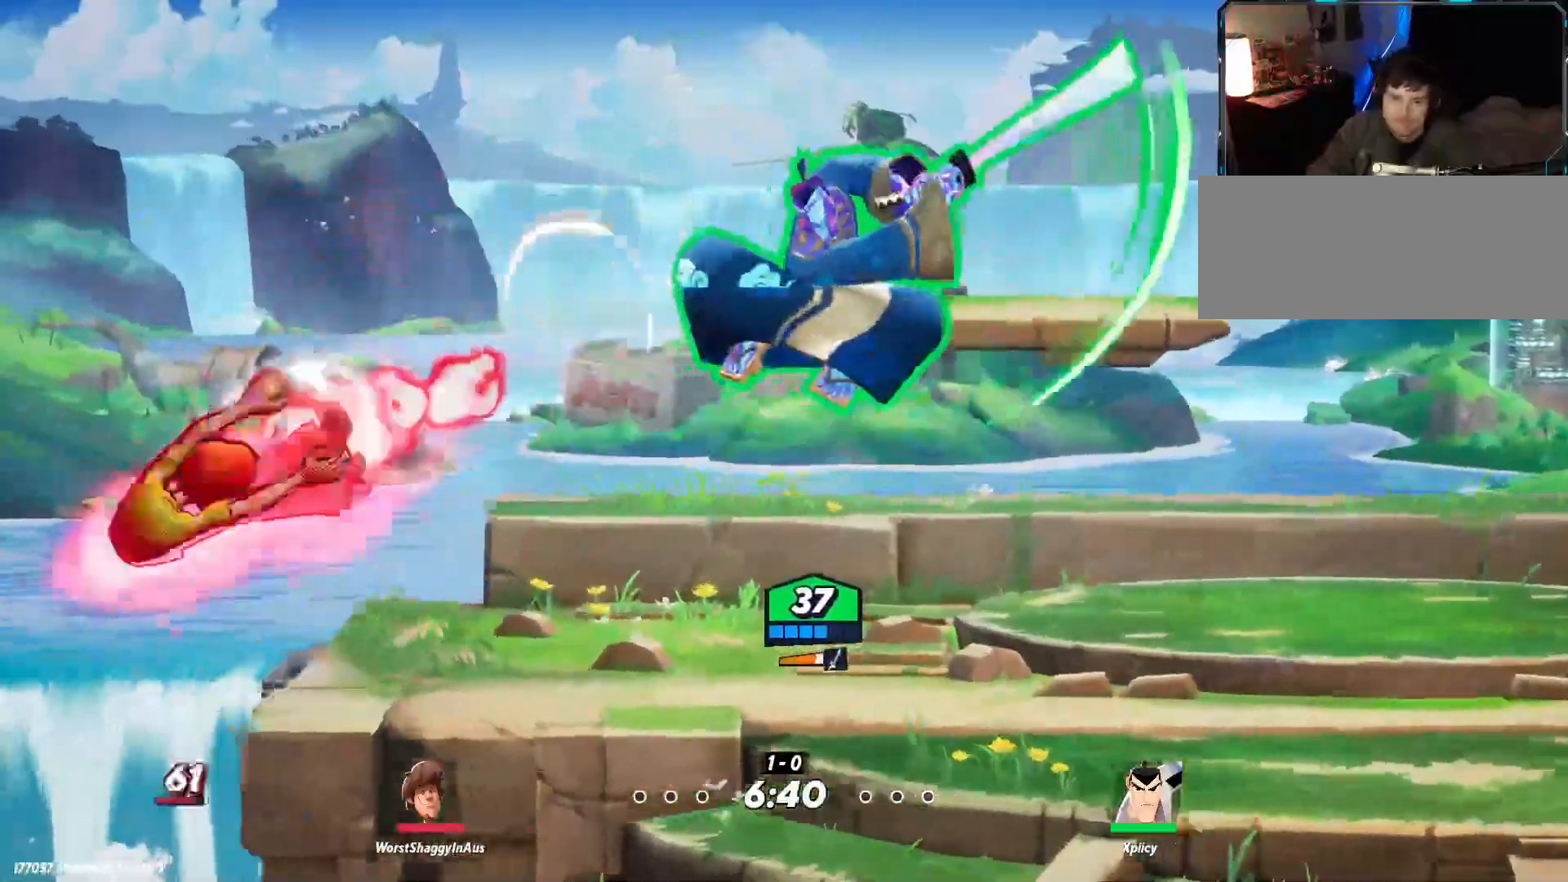
{"keys": ["a", "rbracket", "s"], "events": [[434, "s", "down"]]}
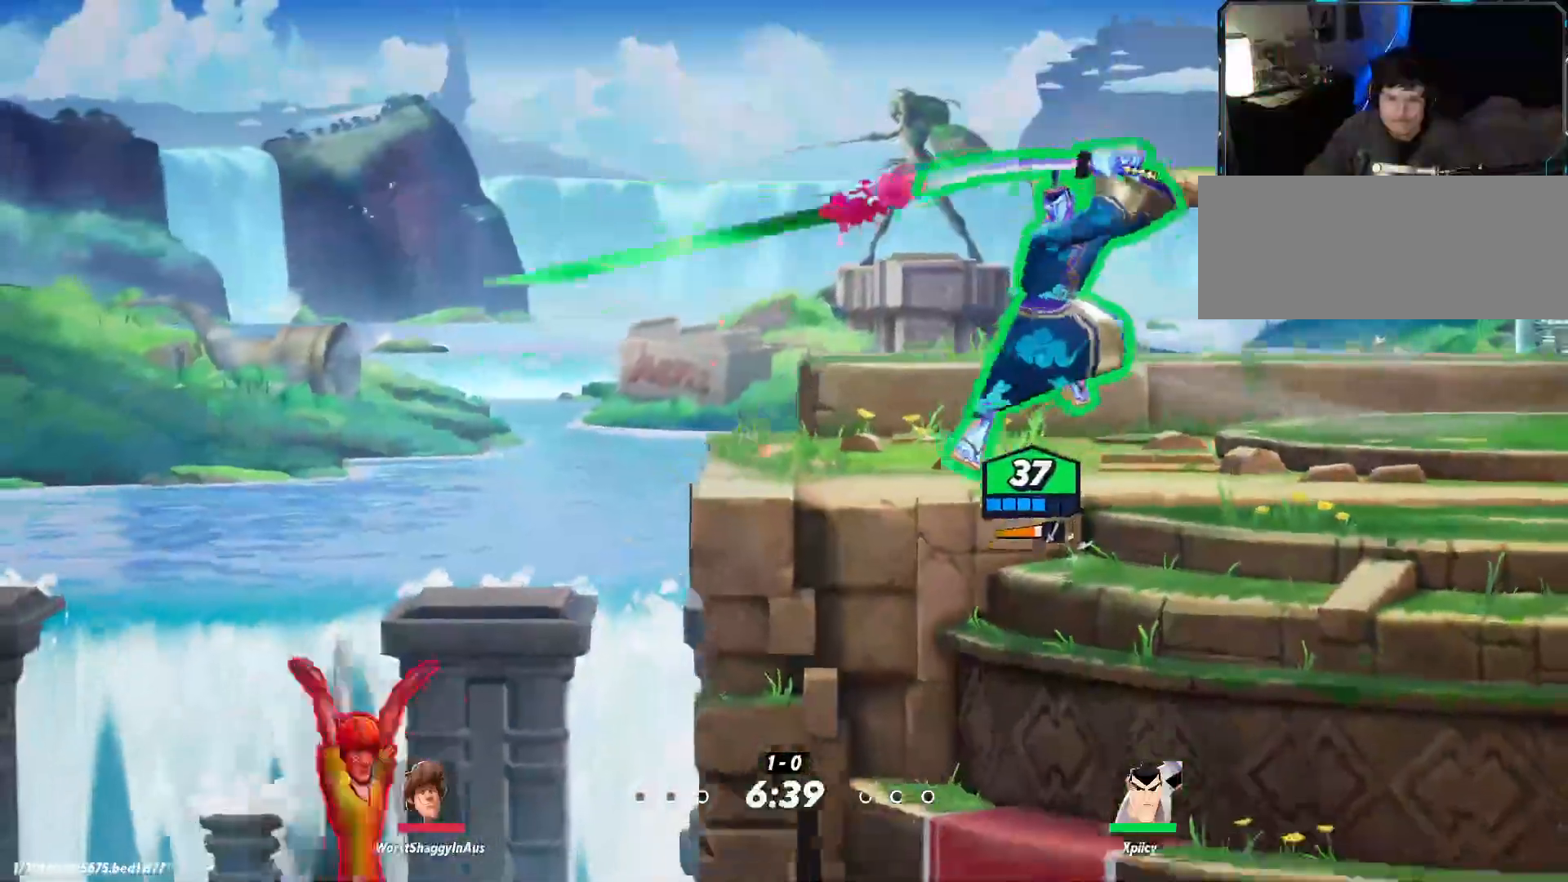
{"keys": ["d"], "events": [[84, "s", "up"], [117, "rbracket", "up"], [267, "a", "up"], [350, "d", "down"]]}
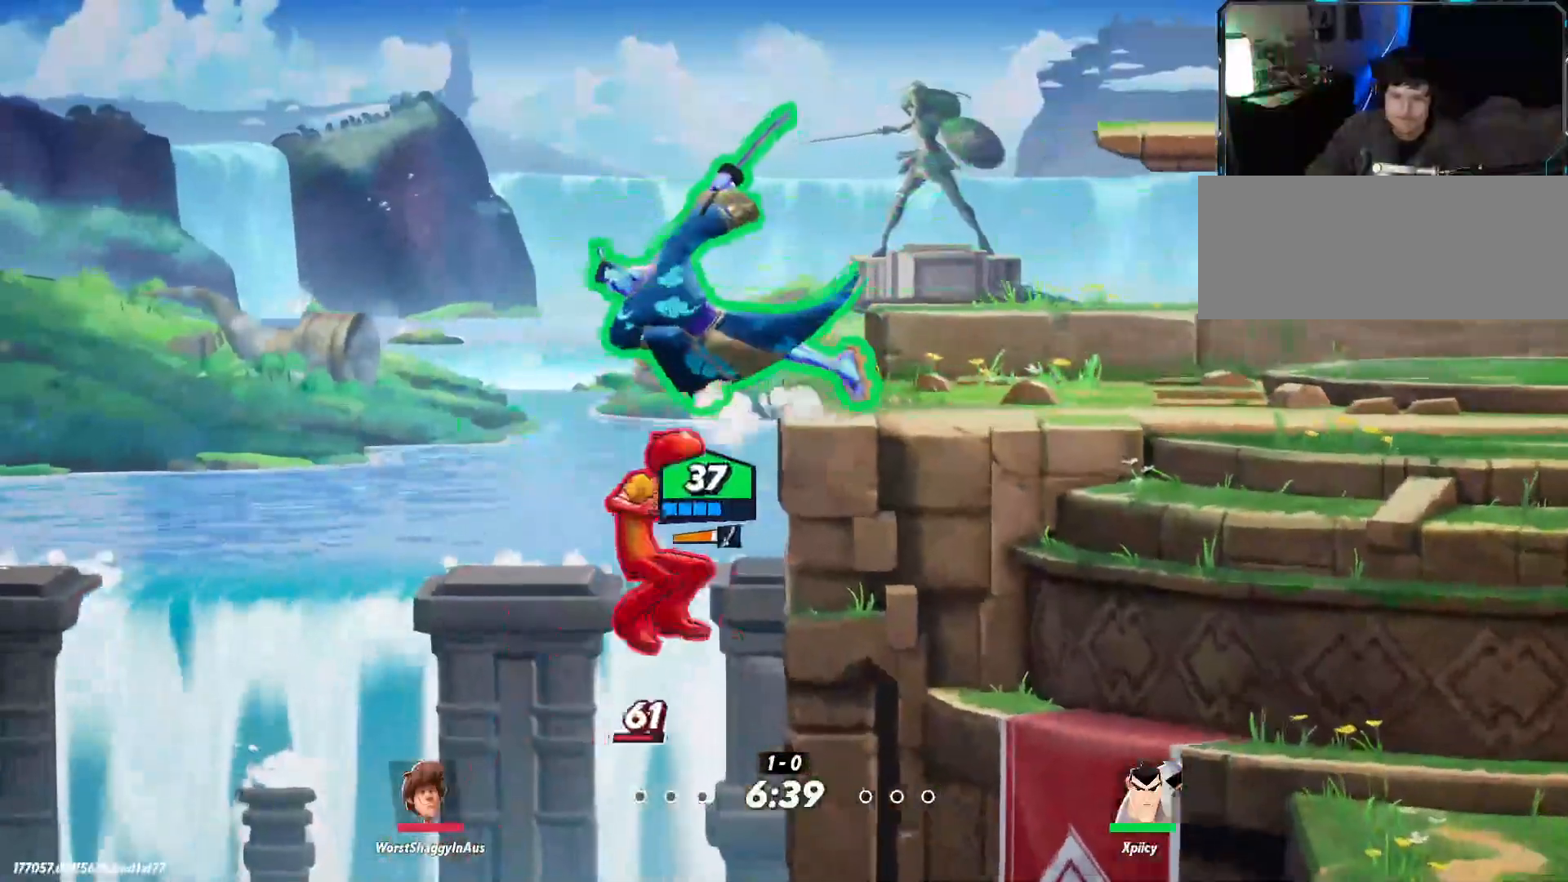
{"keys": ["d"], "events": [[134, "backslash", "down"], [217, "backslash", "up"]]}
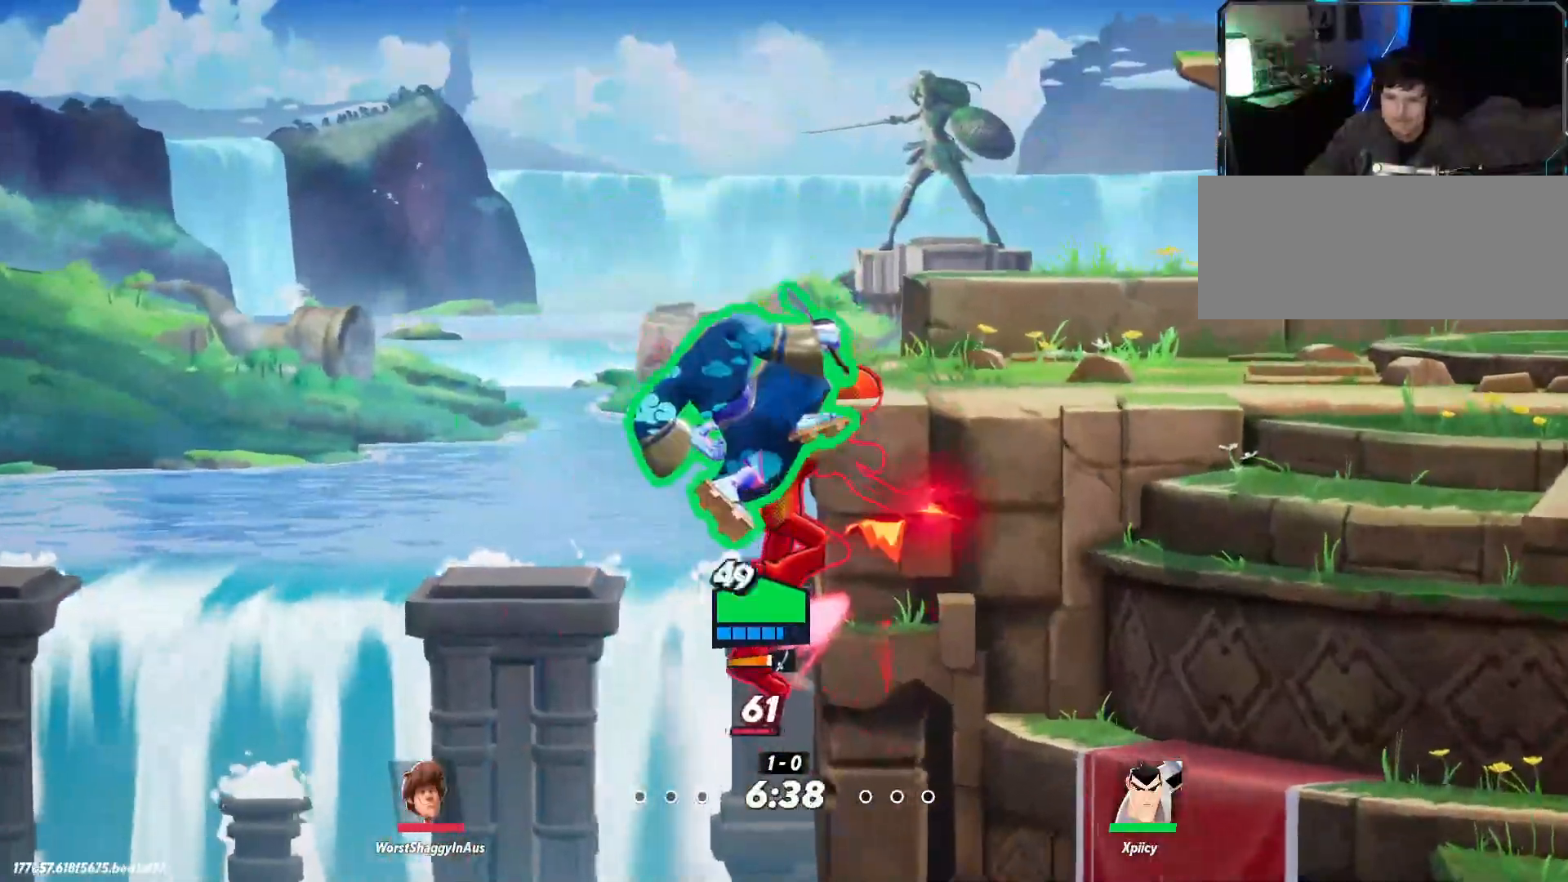
{"keys": ["d", "w"], "events": [[134, "space", "down"], [184, "w", "down"], [234, "space", "up"]]}
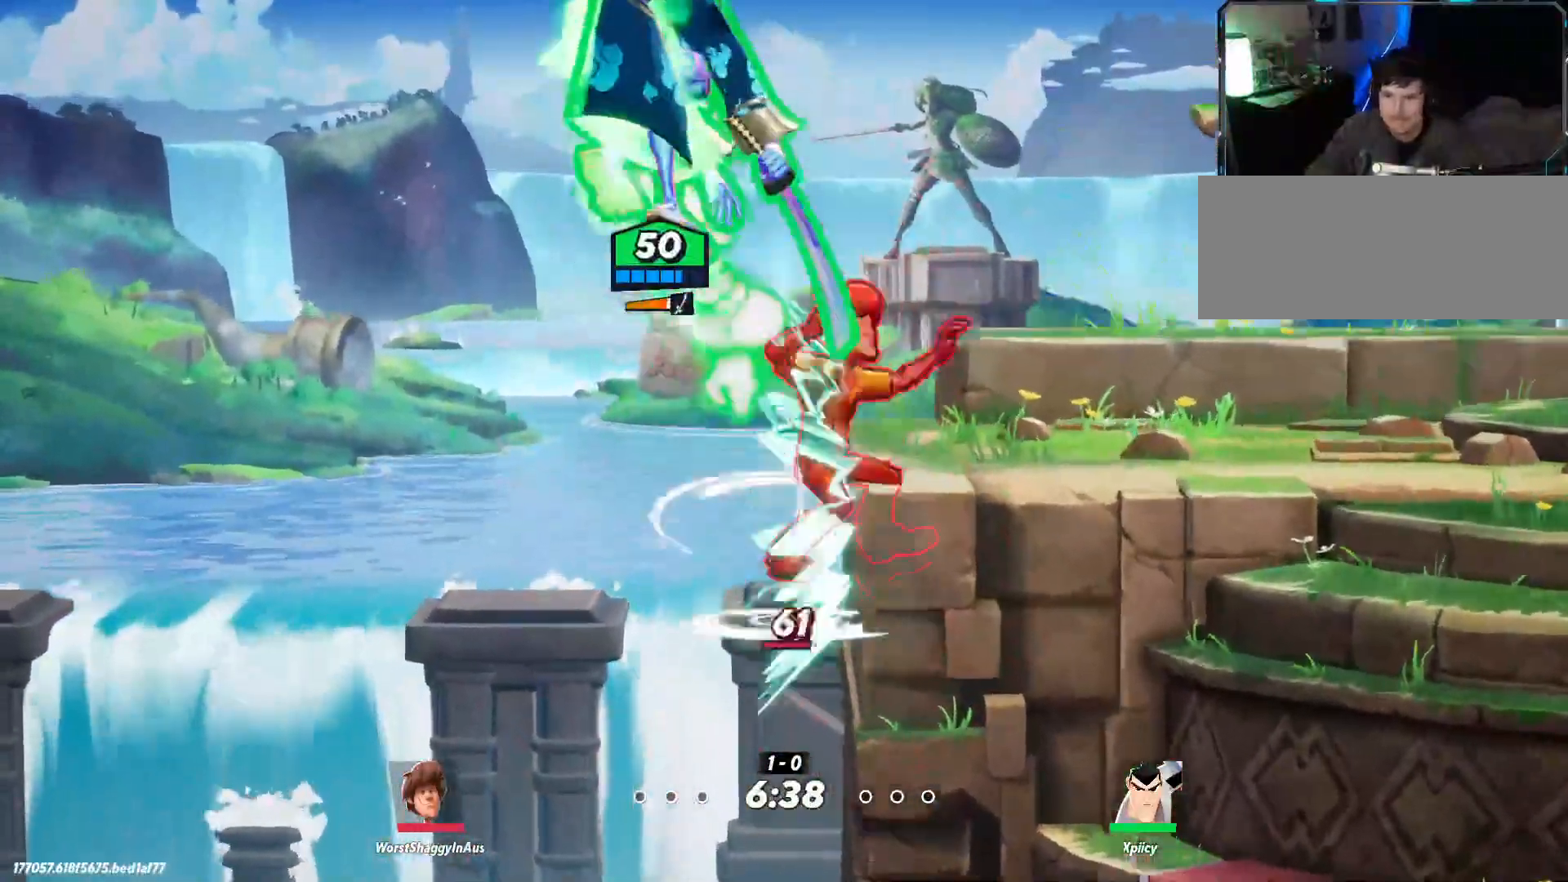
{"keys": ["d", "w"], "events": [[150, "backslash", "down"], [284, "backslash", "up"]]}
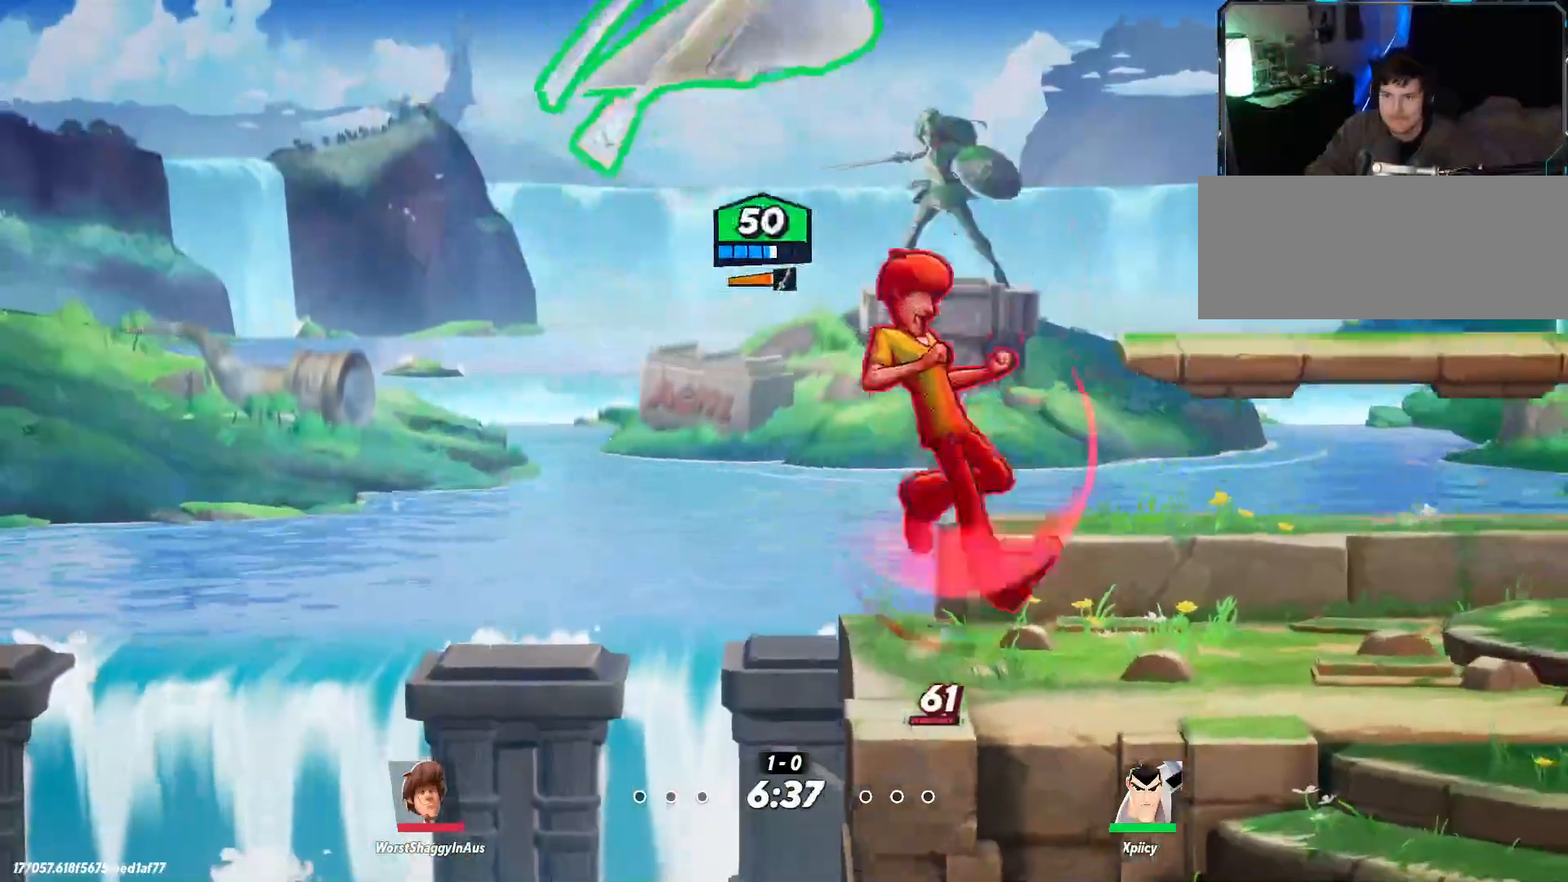
{"keys": ["d", "s"], "events": [[67, "semicolon", "down"], [117, "w", "up"], [200, "semicolon", "up"], [250, "s", "down"]]}
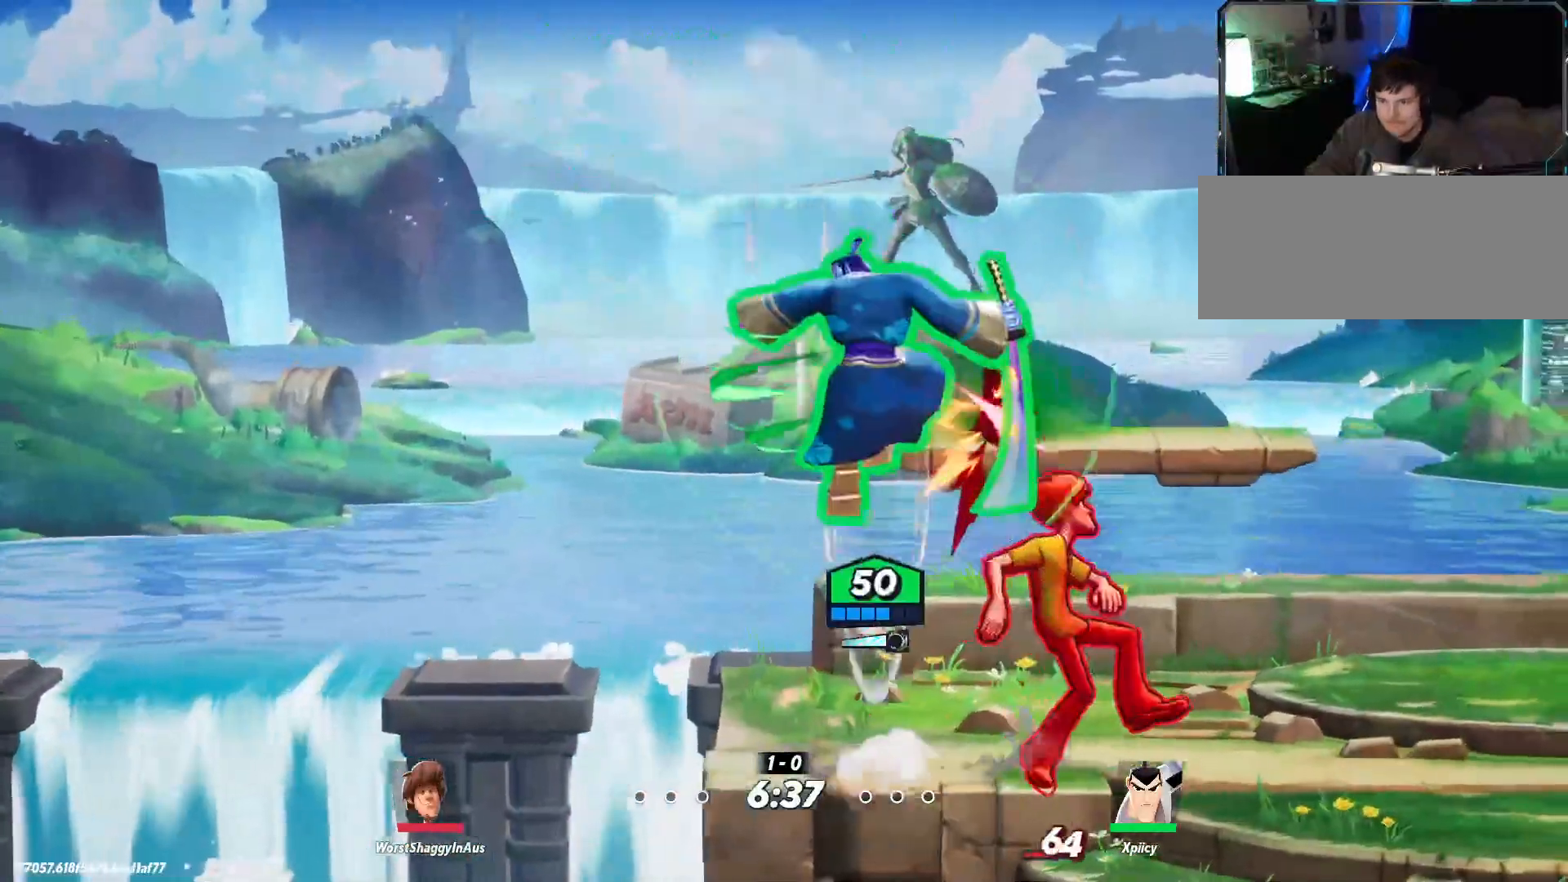
{"keys": ["d"], "events": [[117, "s", "up"]]}
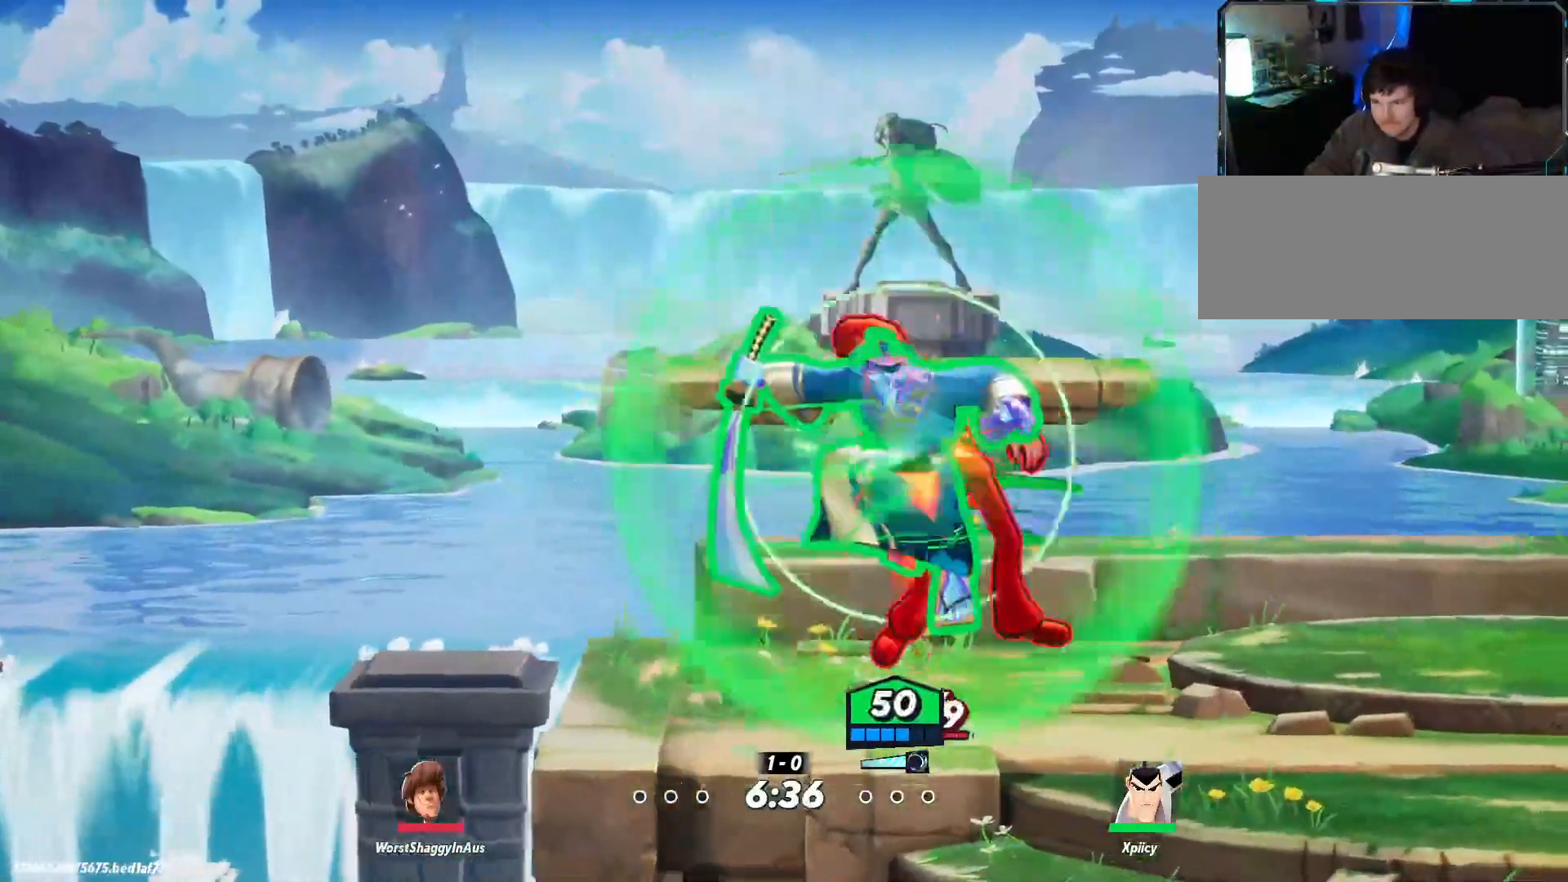
{"keys": ["d"], "events": []}
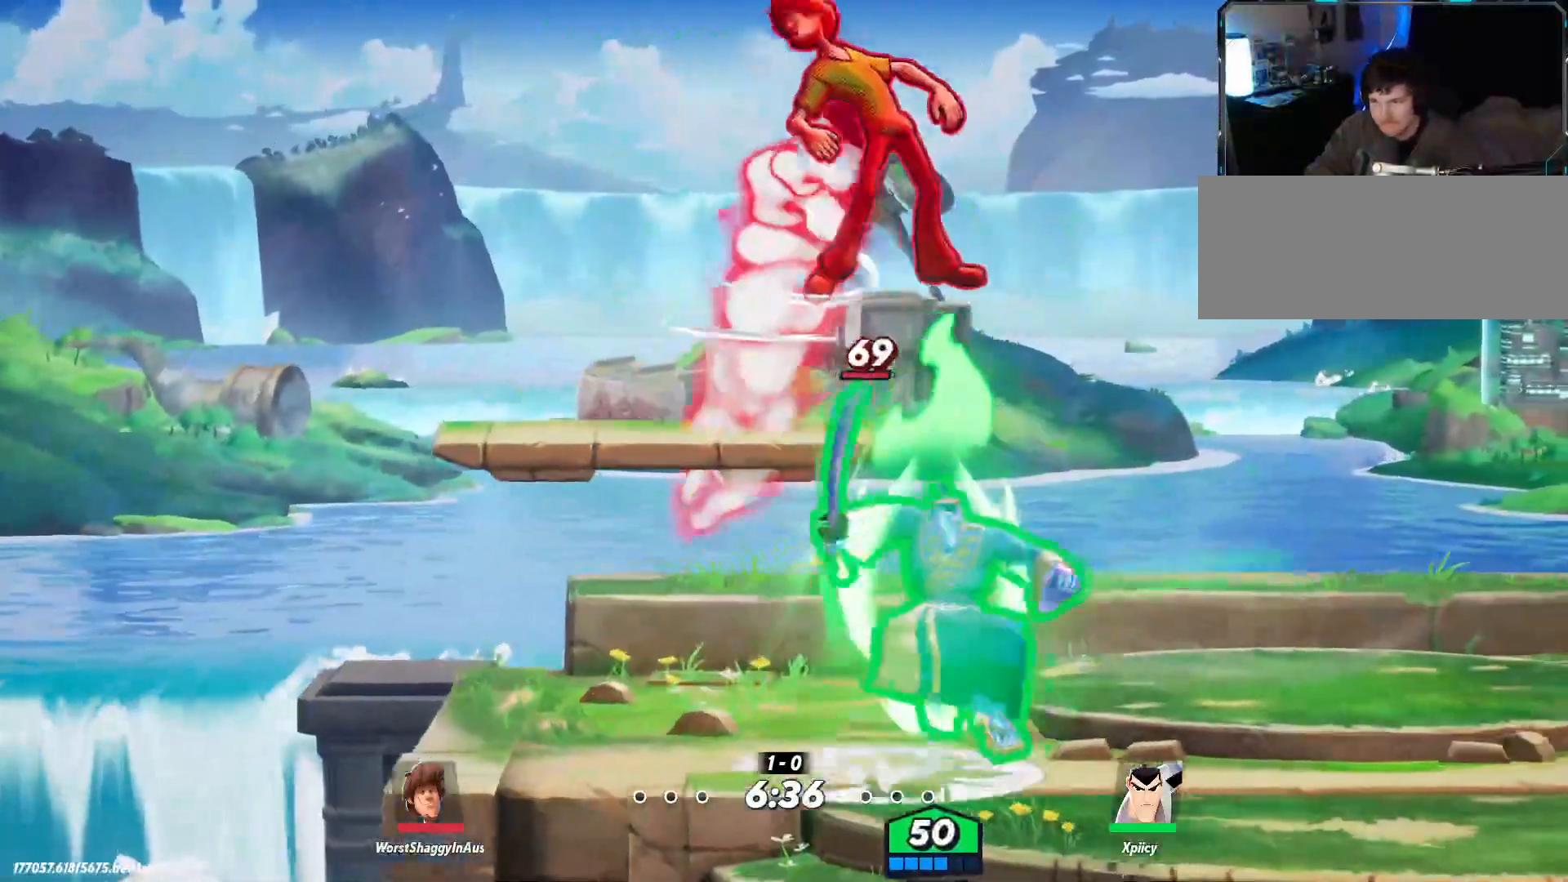
{"keys": ["d"], "events": []}
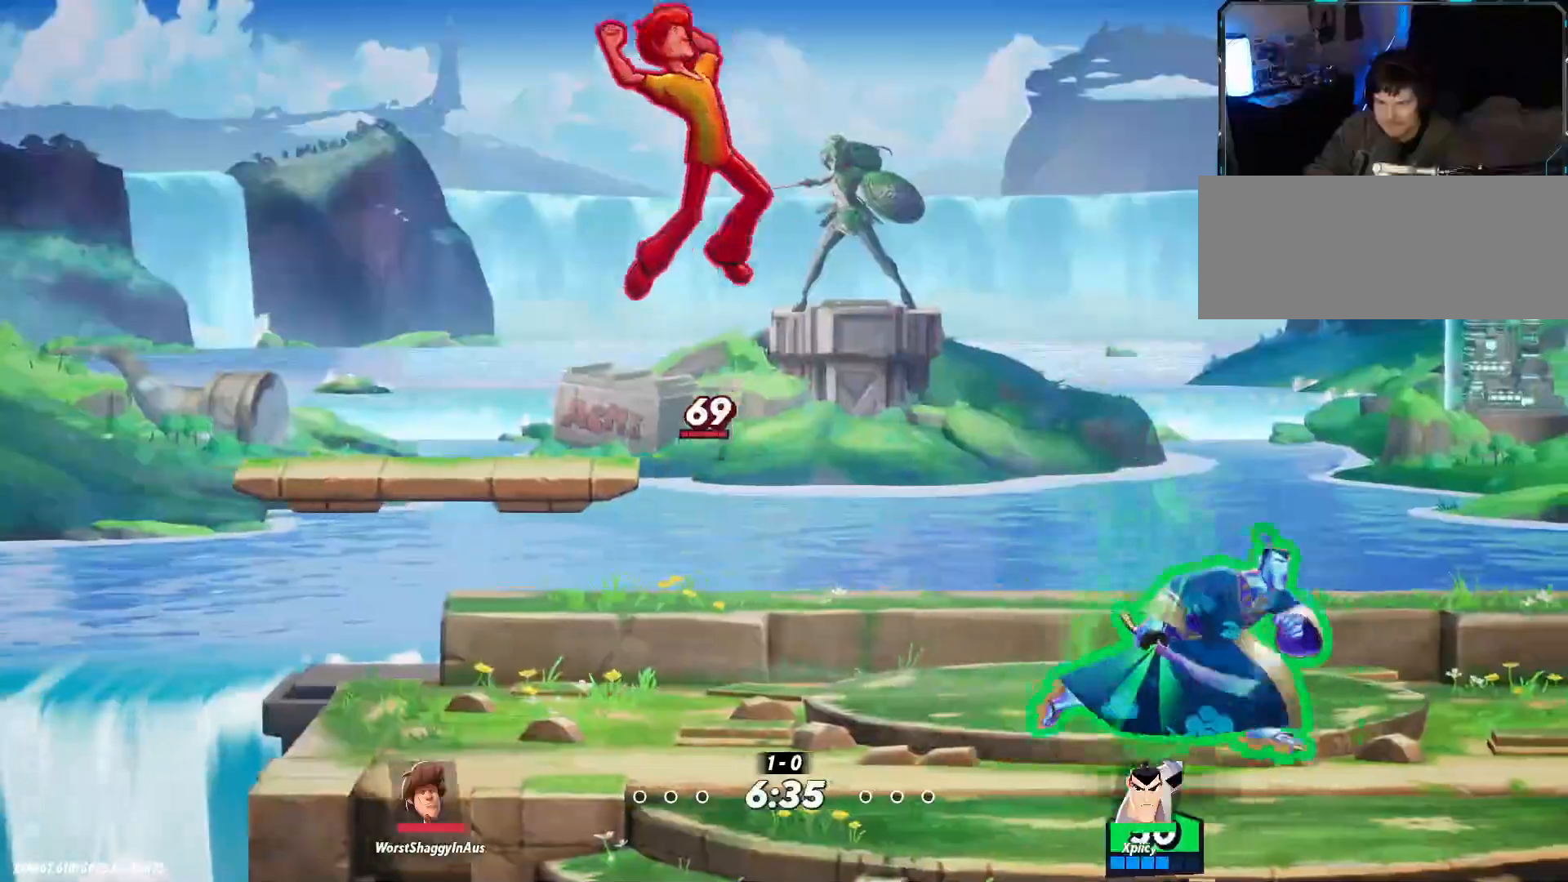
{"keys": ["a", "lbracket"], "events": [[234, "a", "down"], [284, "d", "up"], [367, "backslash", "down"], [467, "backslash", "up"], [467, "lbracket", "down"]]}
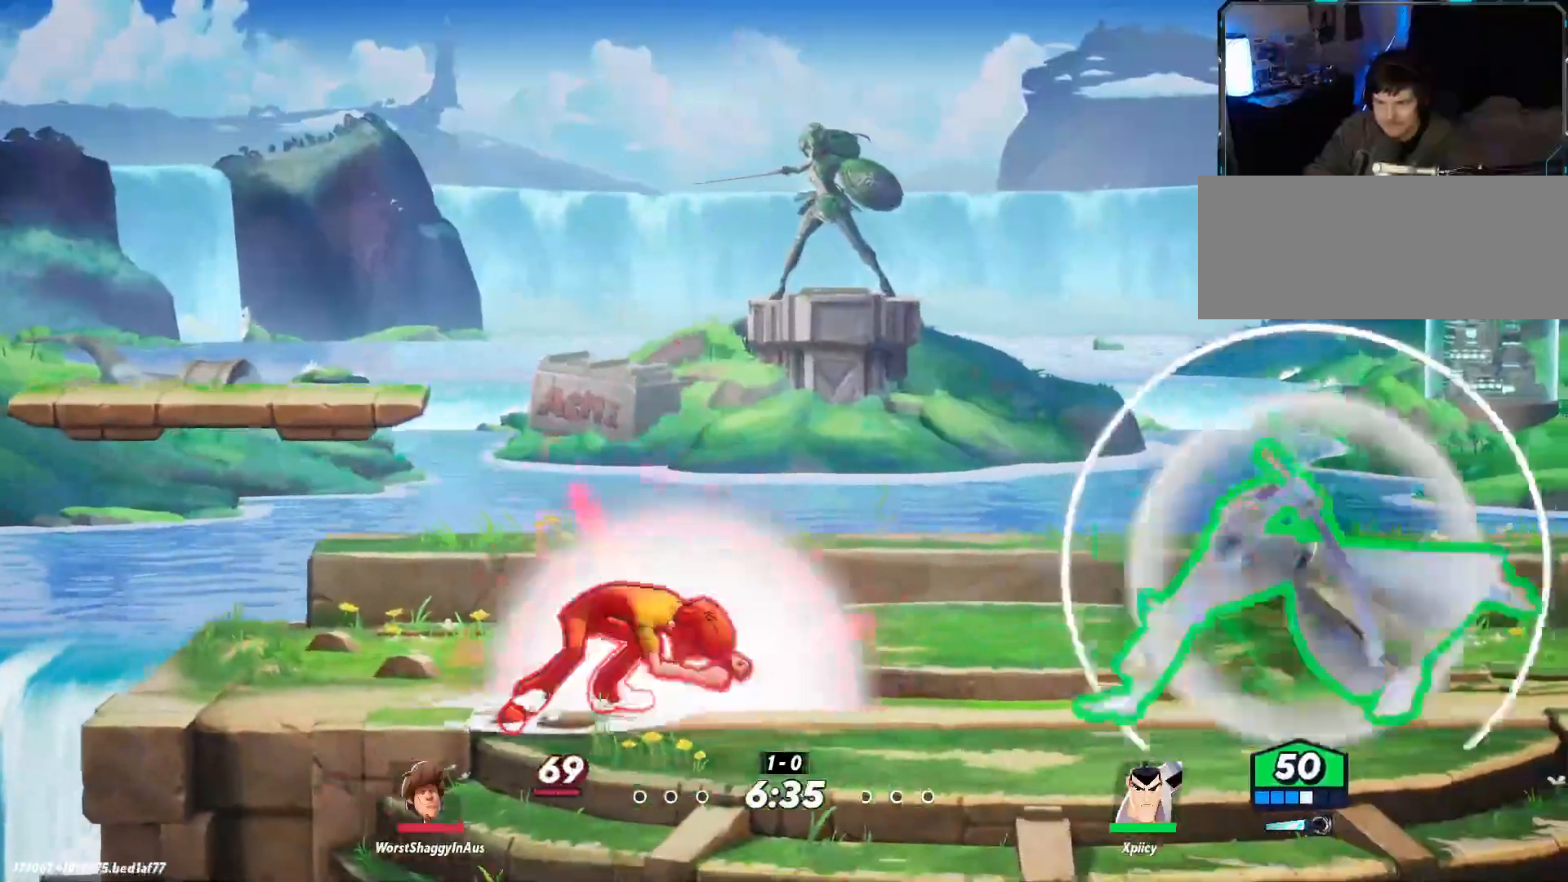
{"keys": ["a"], "events": [[100, "lbracket", "up"], [284, "lbracket", "down"], [417, "lbracket", "up"]]}
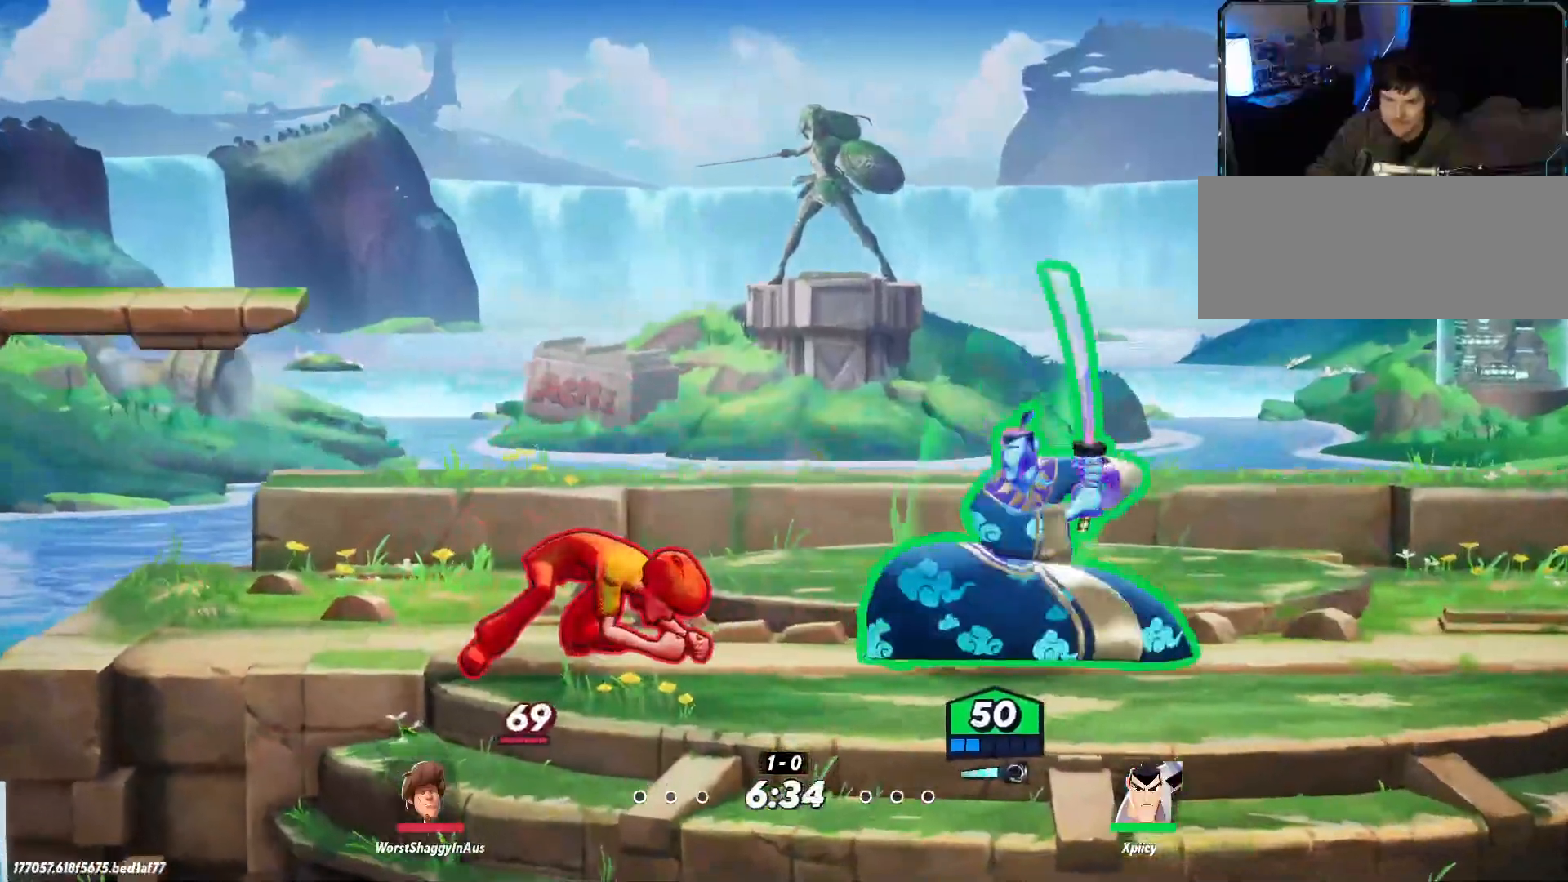
{"keys": ["a"], "events": []}
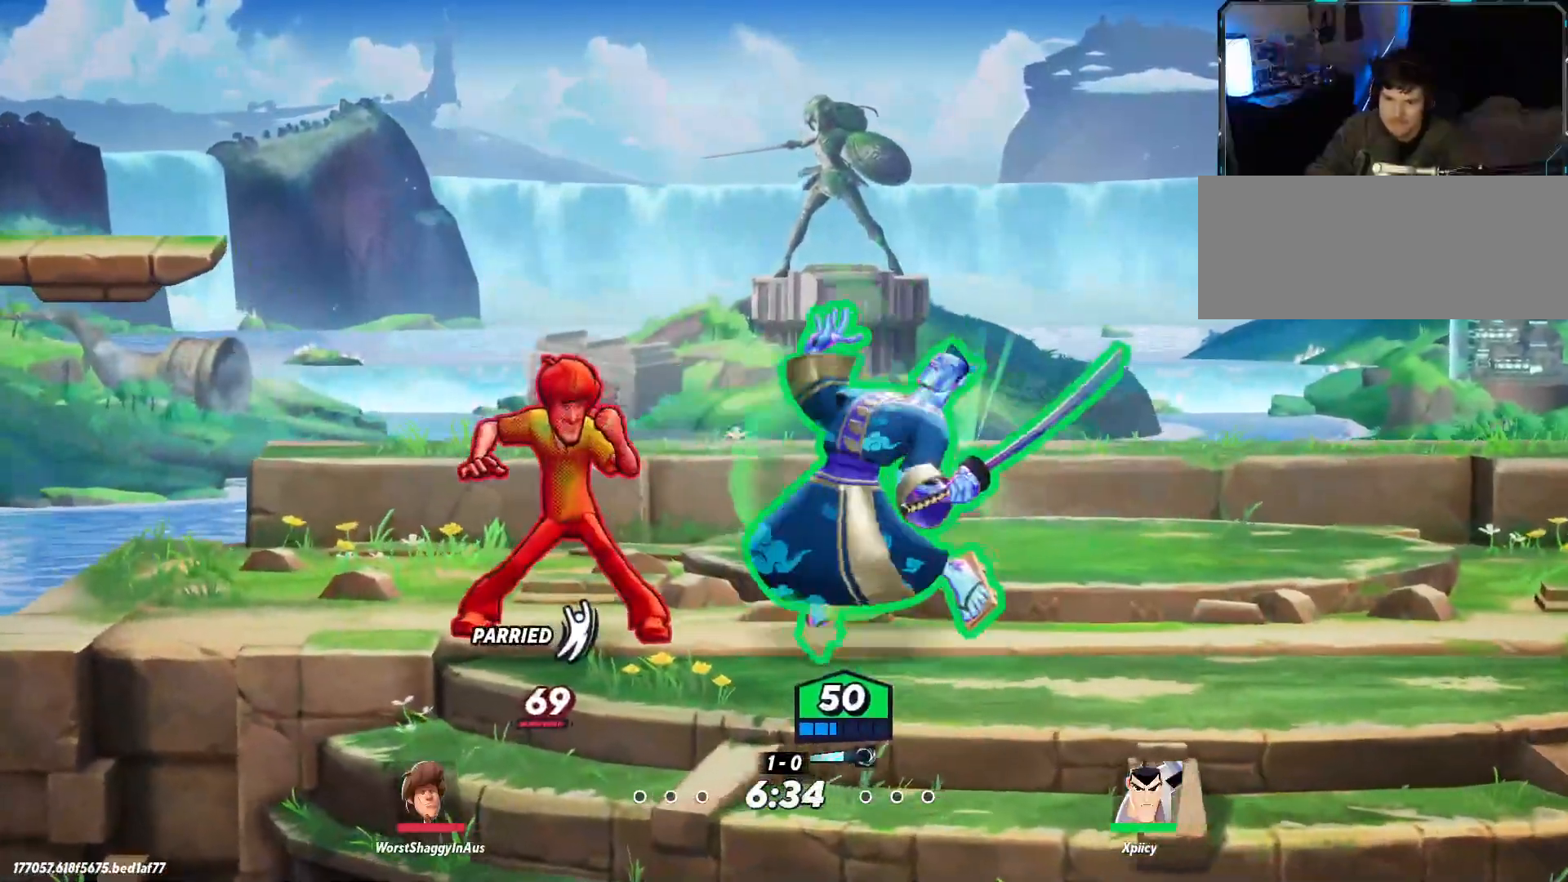
{"keys": ["d"], "events": [[300, "a", "up"], [300, "d", "down"], [384, "backslash", "down"], [484, "backslash", "up"]]}
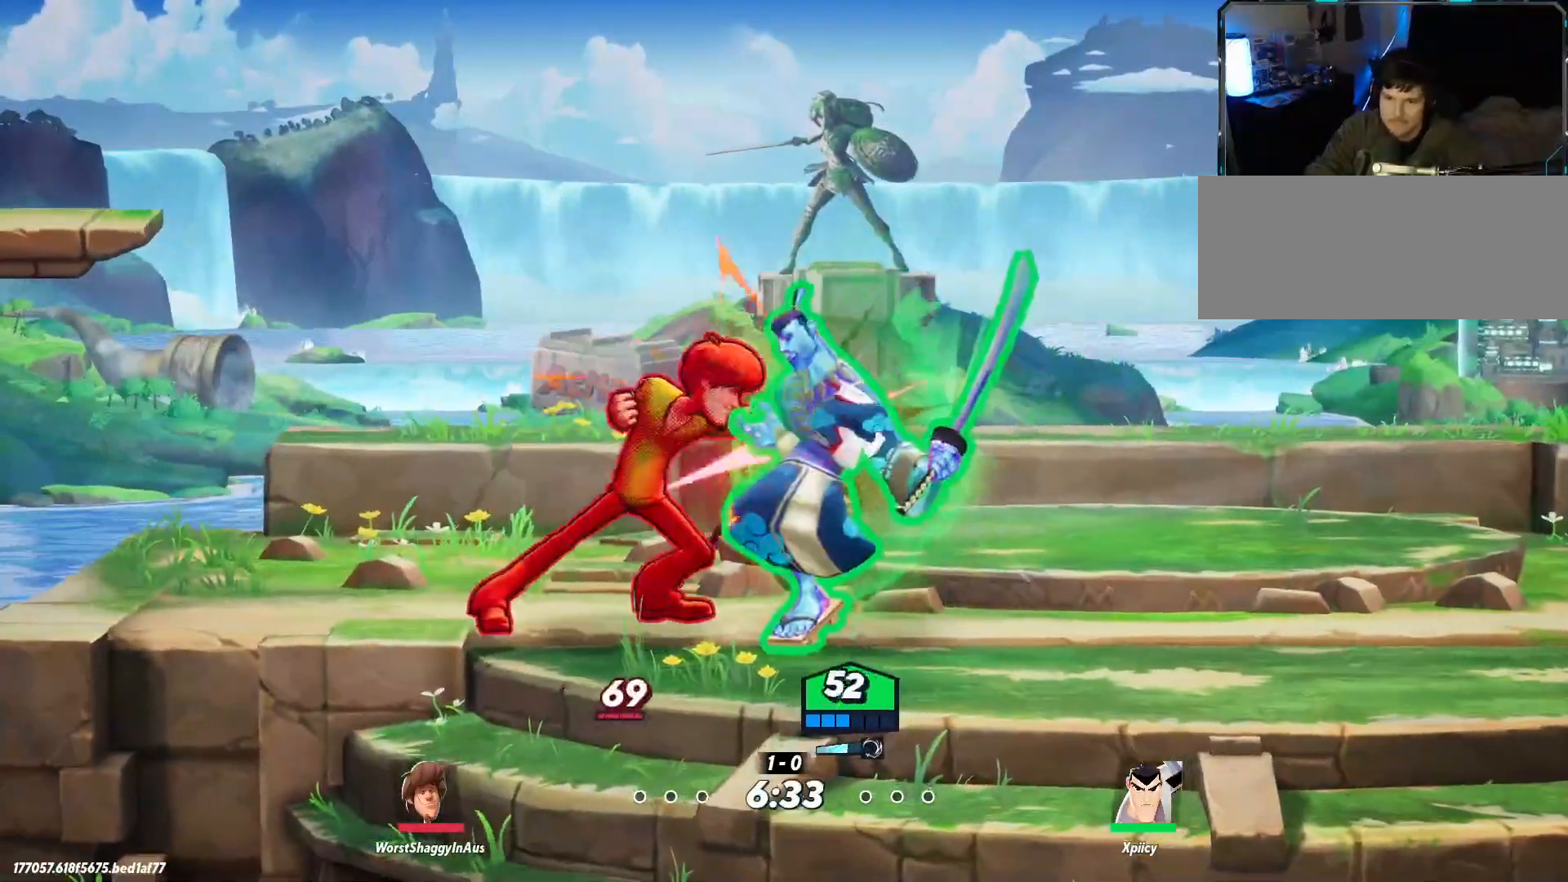
{"keys": ["e"], "events": [[200, "d", "up"], [300, "e", "down"], [400, "e", "up"], [434, "e", "down"]]}
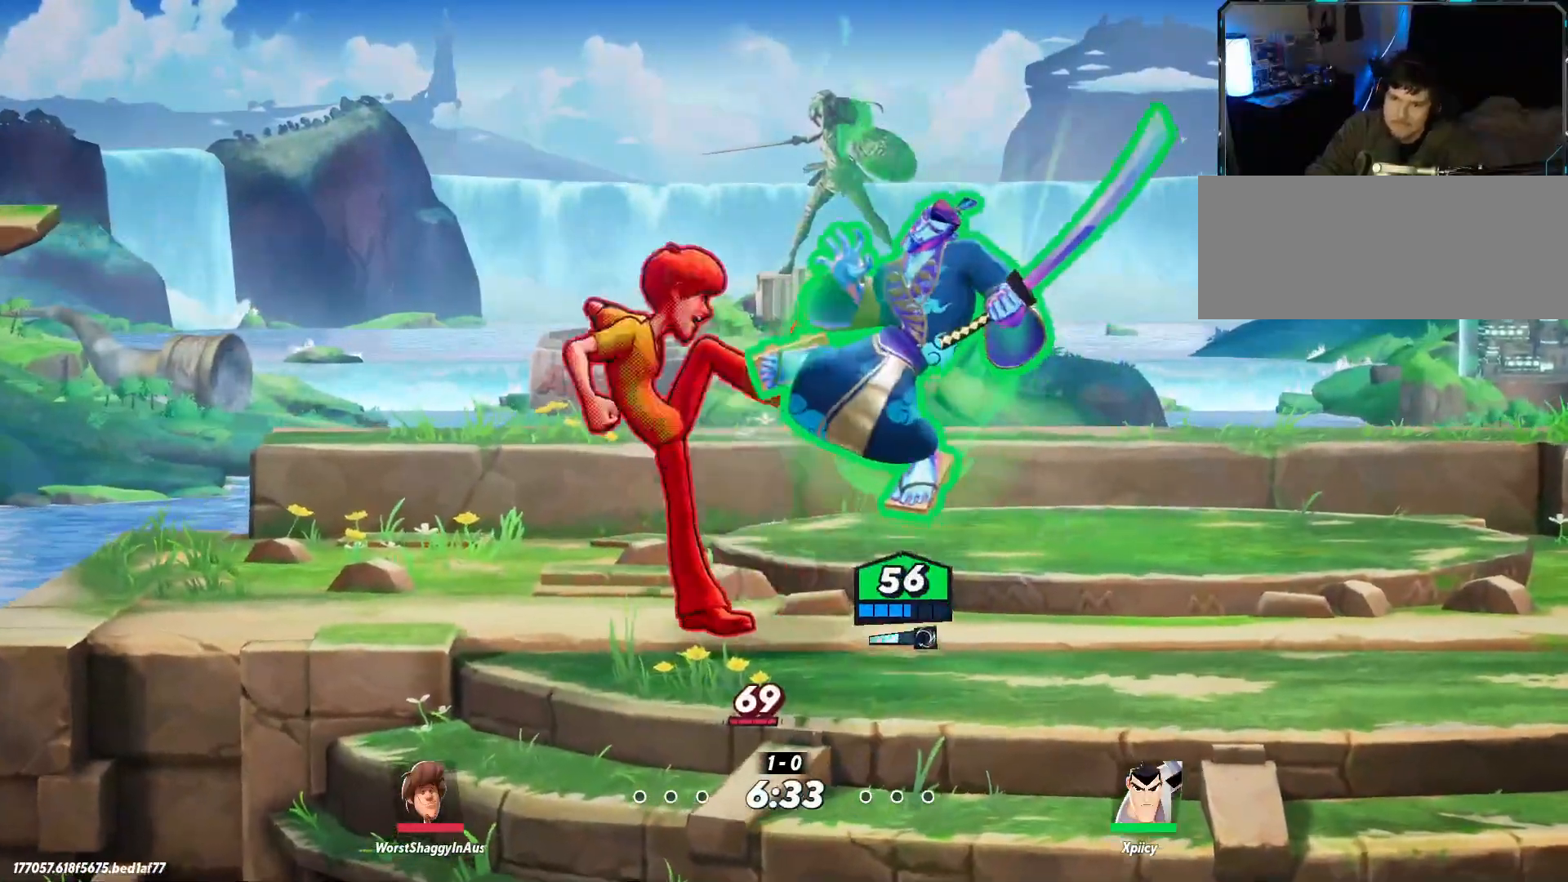
{"keys": ["d"], "events": [[34, "e", "up"], [84, "e", "down"], [167, "e", "up"], [400, "d", "down"]]}
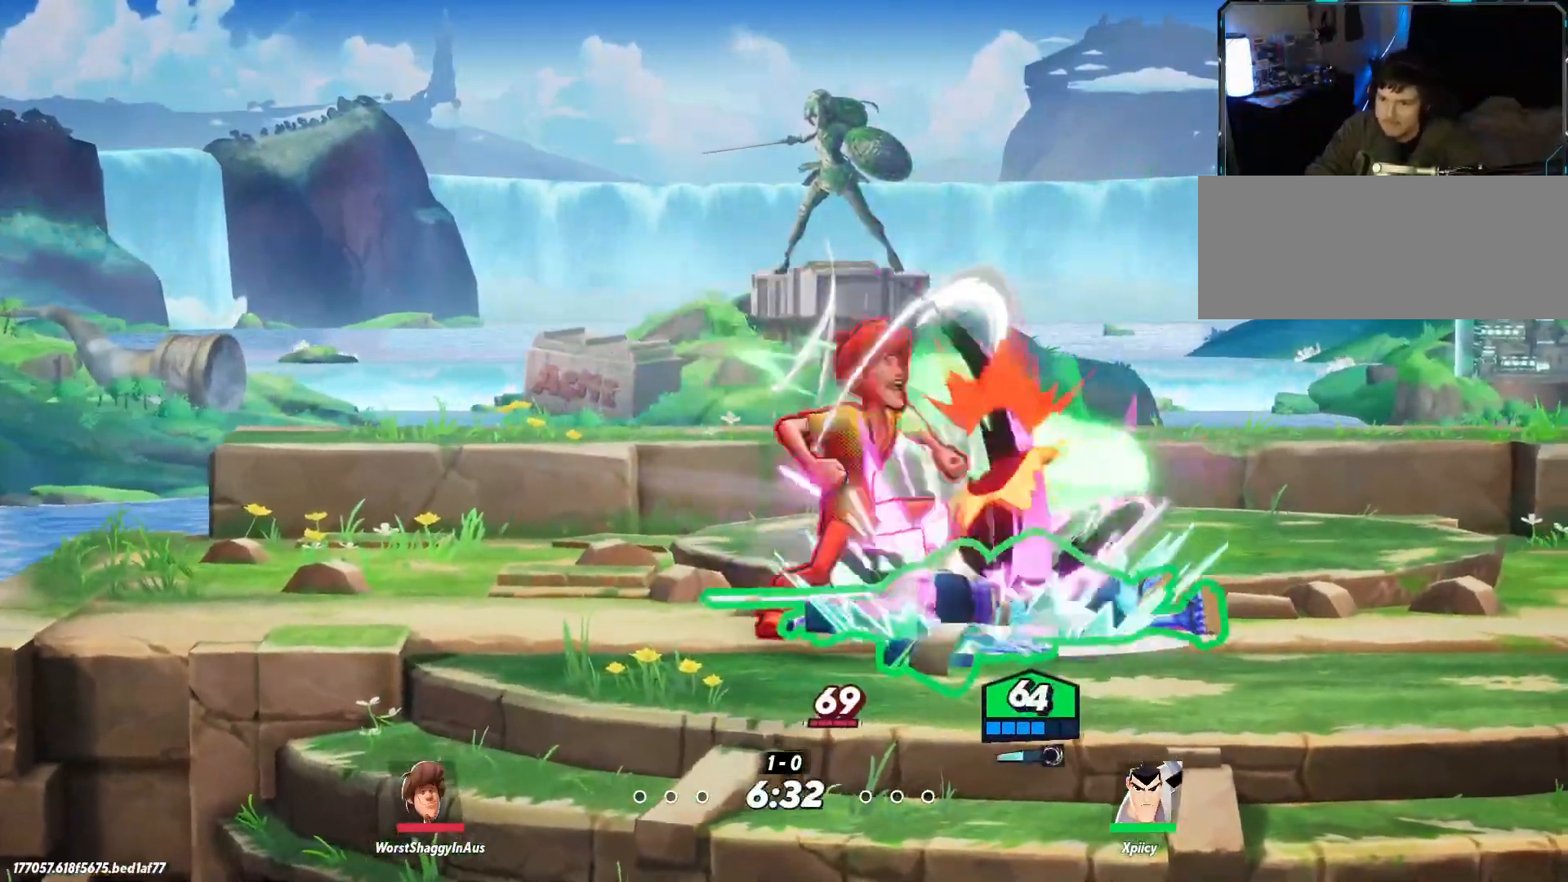
{"keys": ["d"], "events": [[317, "backslash", "down"], [417, "backslash", "up"]]}
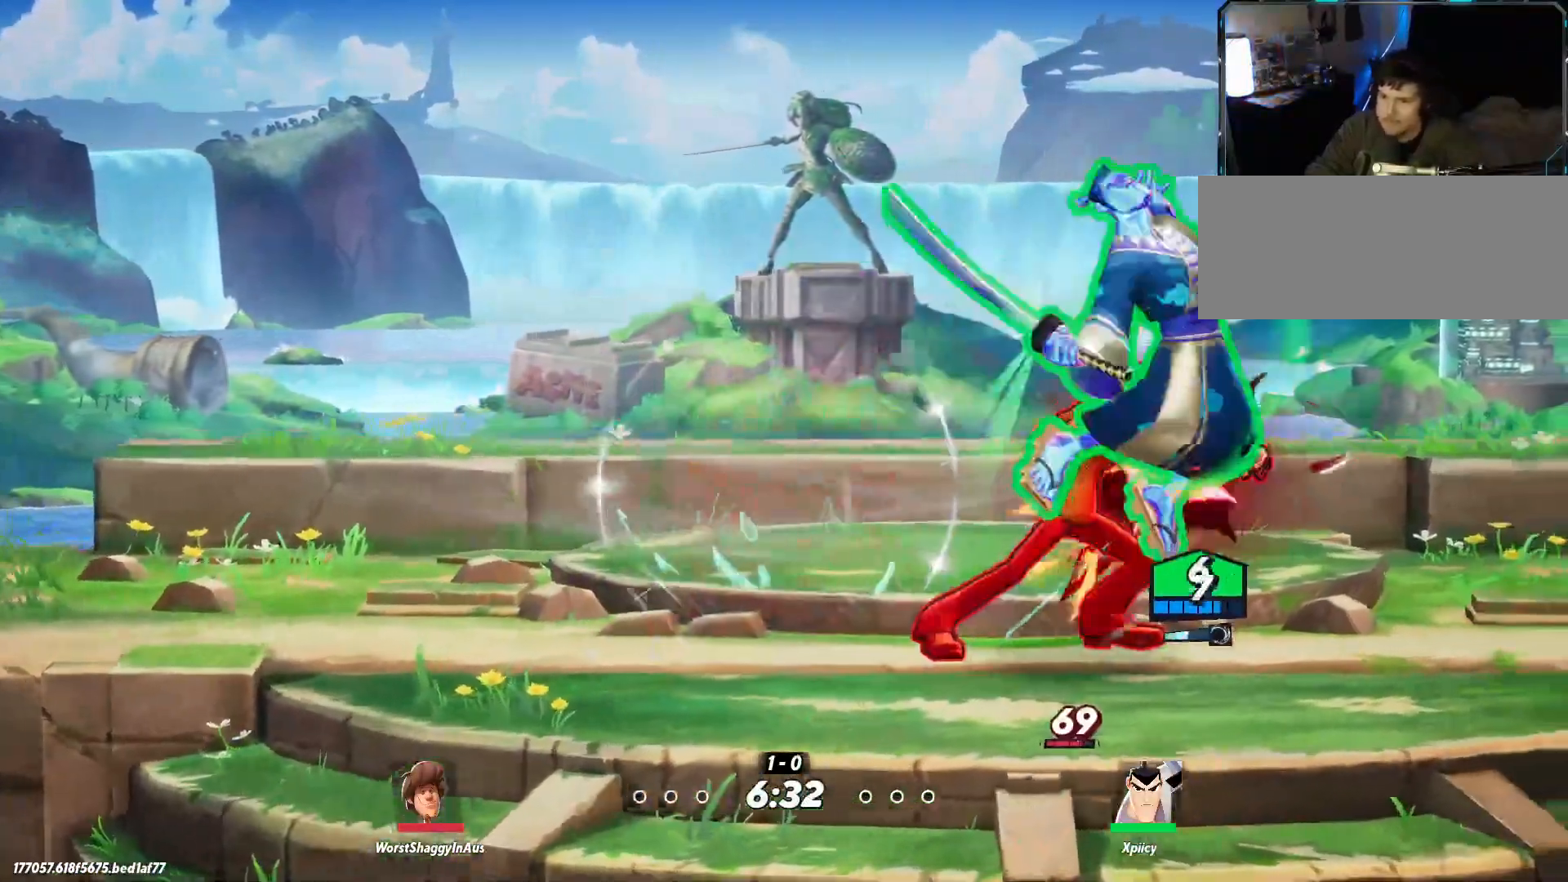
{"keys": ["d"], "events": []}